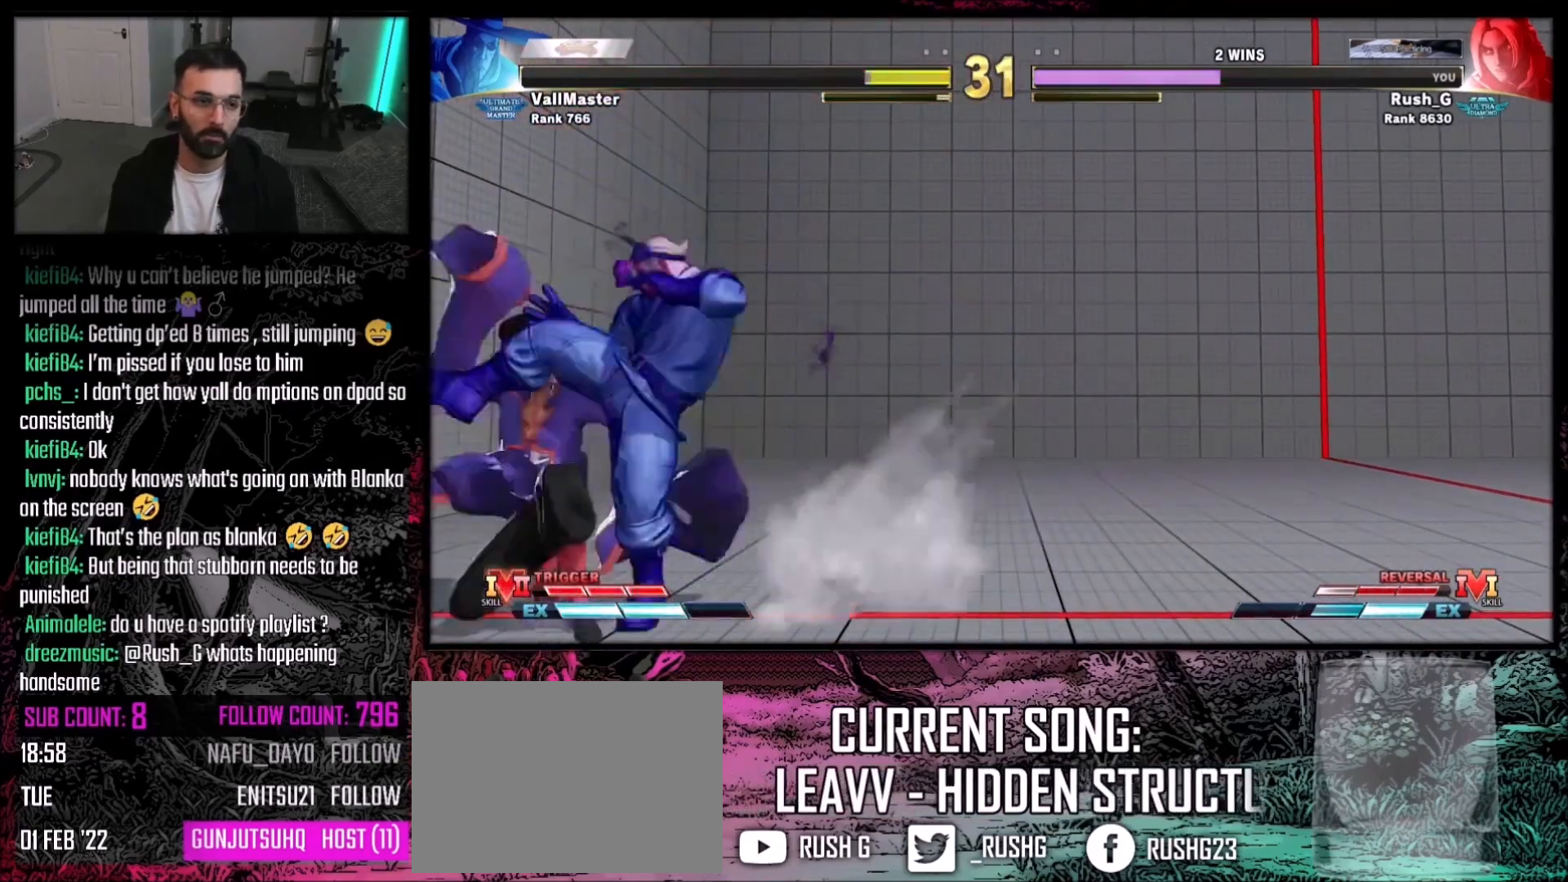
Gameplay with a controller (PlayStation layout); each line is a JSON object with the inputs held at the frame after it. "events" lists button and stick changes between this image and that frame as [ms after this image, input, new state], when the widget could be followed in between. Not read: L3 R3.
{"buttons": [], "events": [[100, "R1", "down"], [100, "R2", "down"], [233, "R1", "up"], [233, "R2", "up"]]}
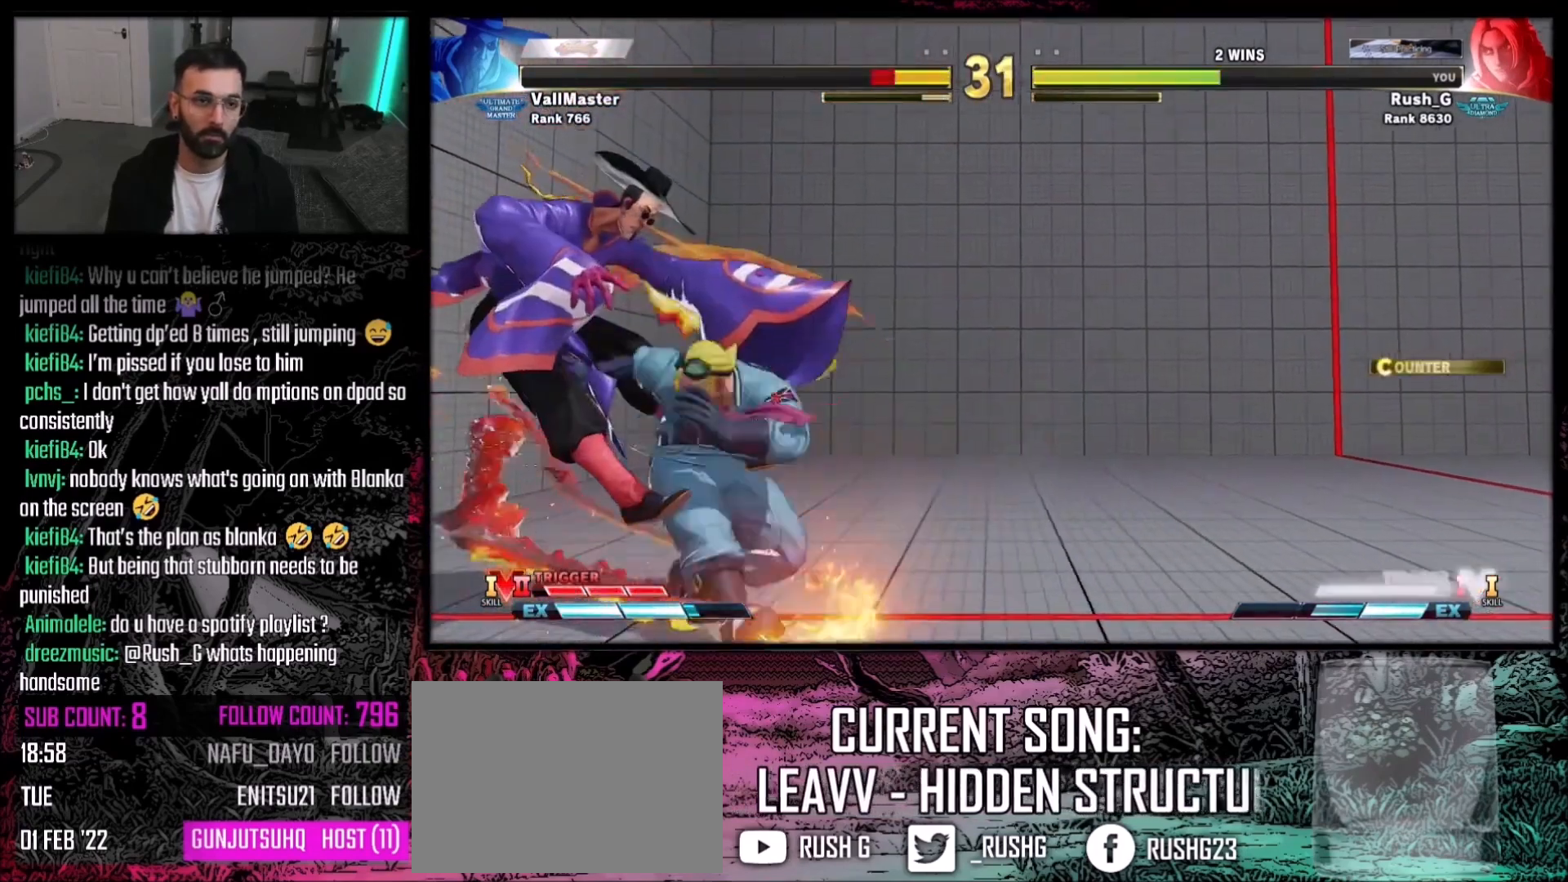
{"buttons": ["DPAD_DOWN", "DPAD_LEFT"], "events": [[501, "DPAD_DOWN", "down"], [501, "DPAD_LEFT", "down"]]}
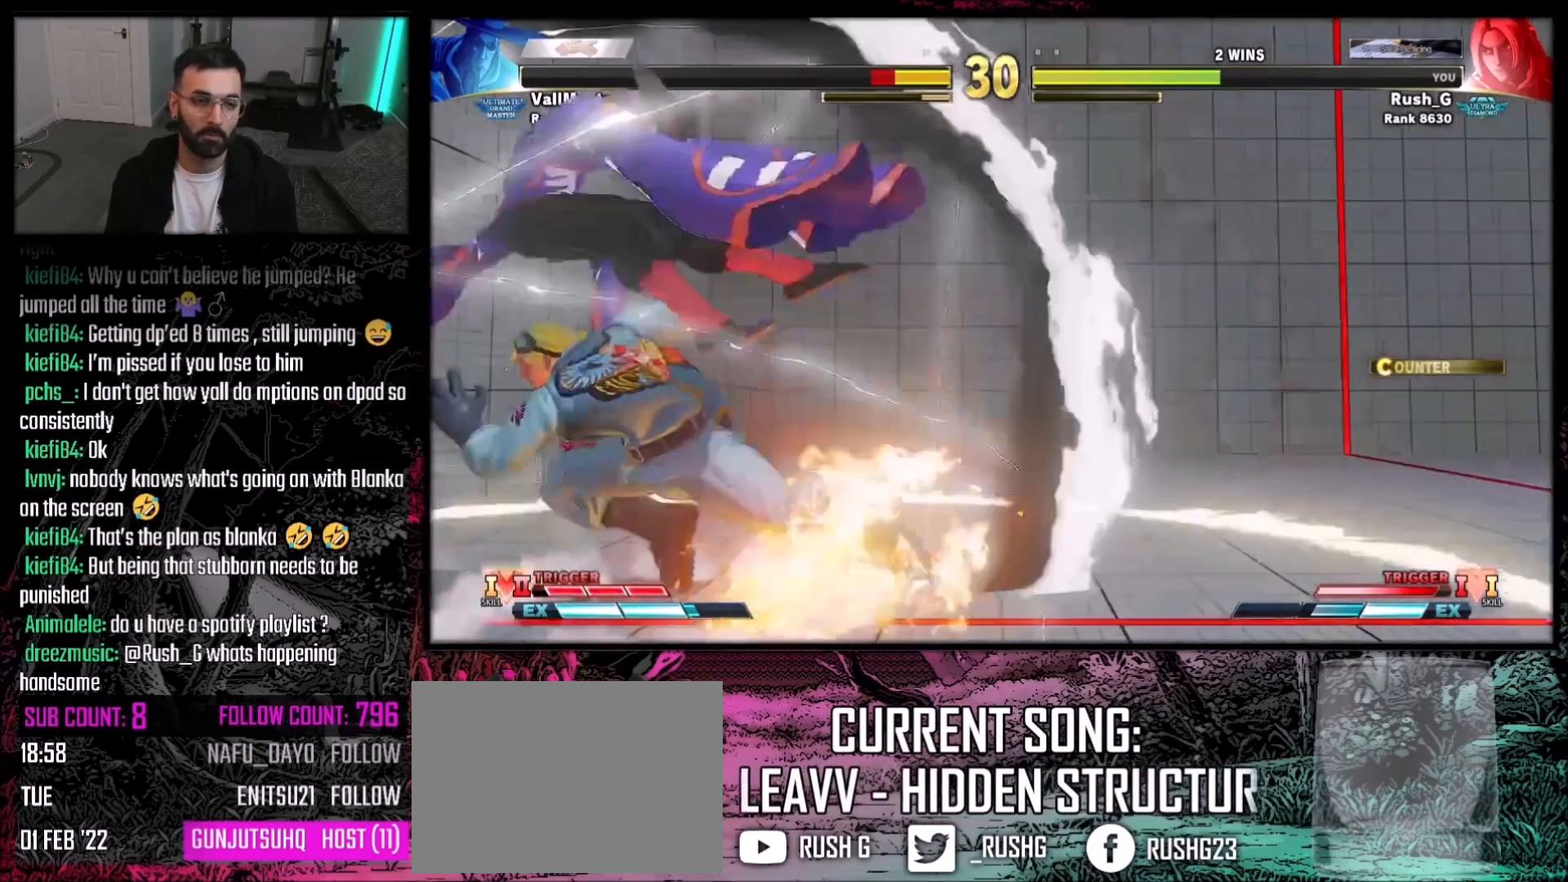
{"buttons": [], "events": [[33, "DPAD_DOWN", "up"], [100, "DPAD_LEFT", "up"]]}
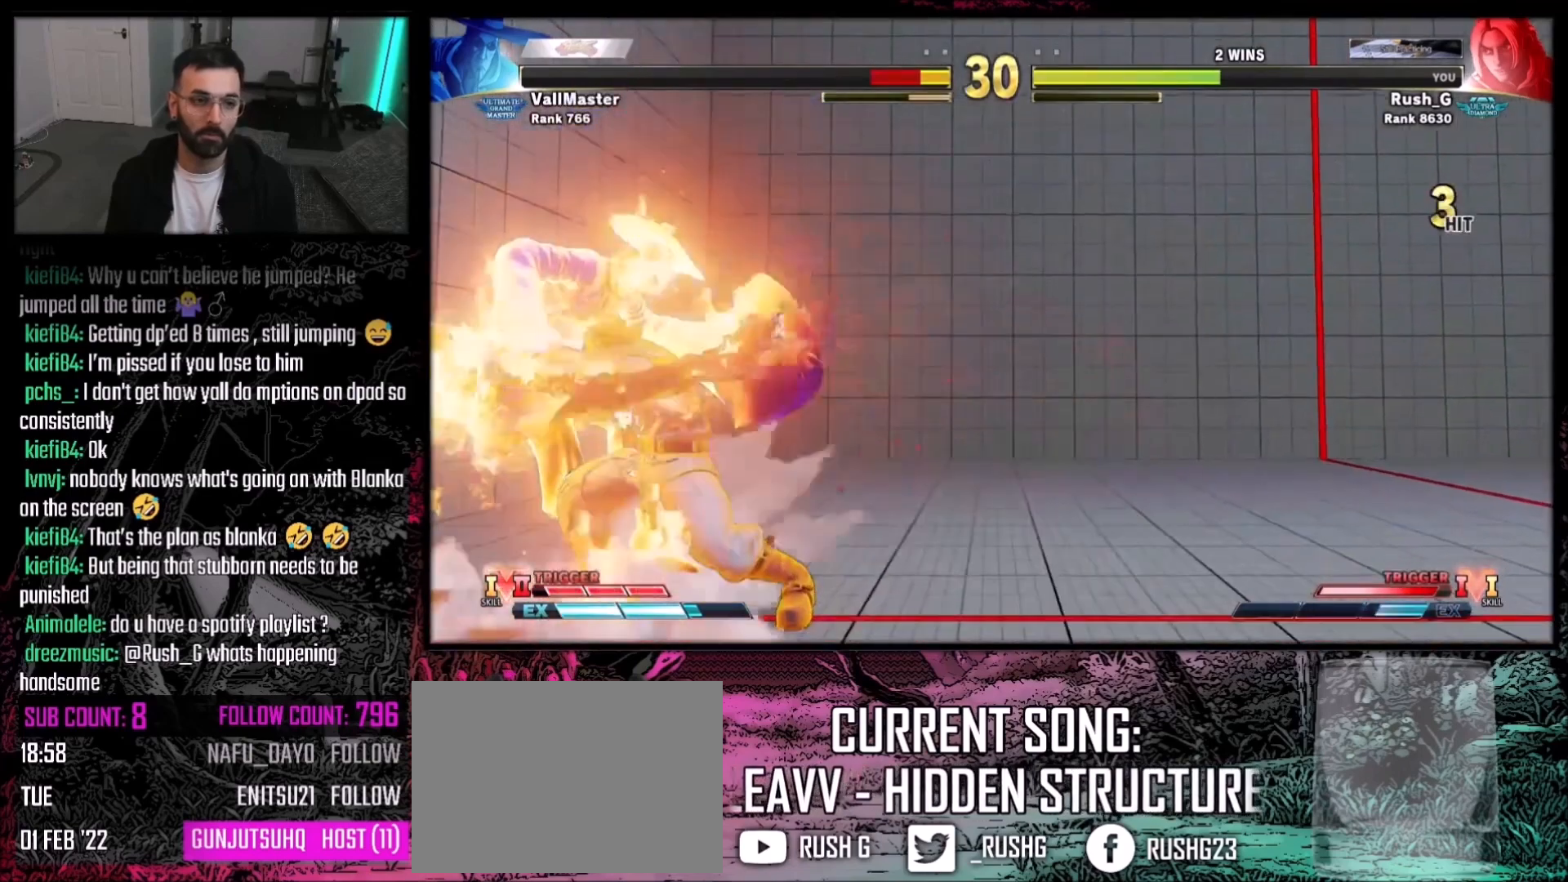
{"buttons": [], "events": [[134, "DPAD_LEFT", "down"], [234, "DPAD_DOWN", "down"], [234, "DPAD_LEFT", "up"], [301, "DPAD_LEFT", "down"], [334, "DPAD_DOWN", "up"], [334, "DPAD_LEFT", "up"]]}
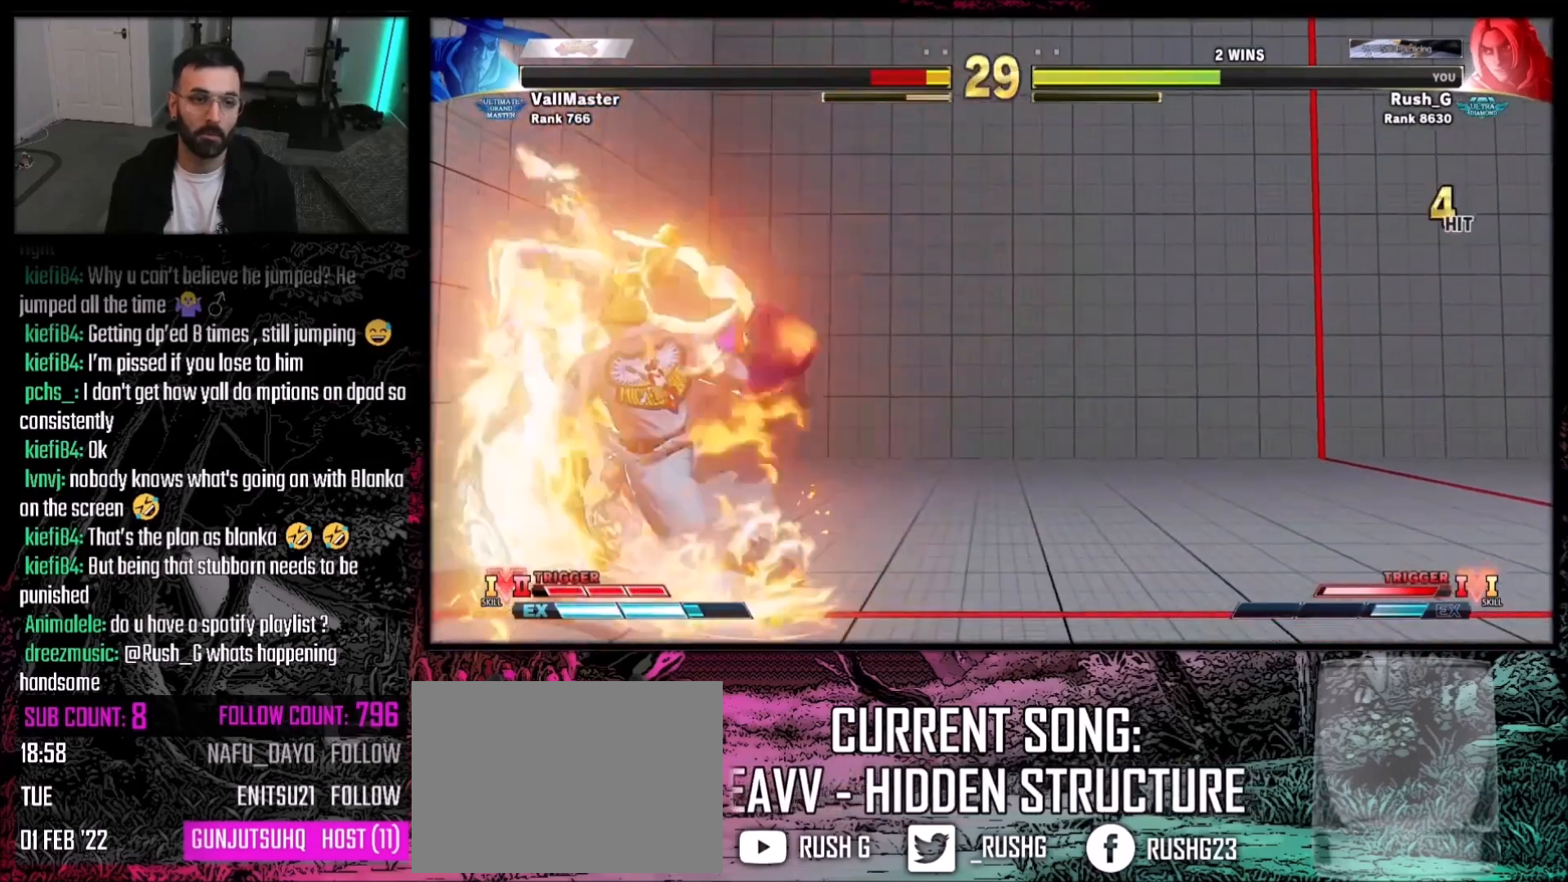
{"buttons": [], "events": []}
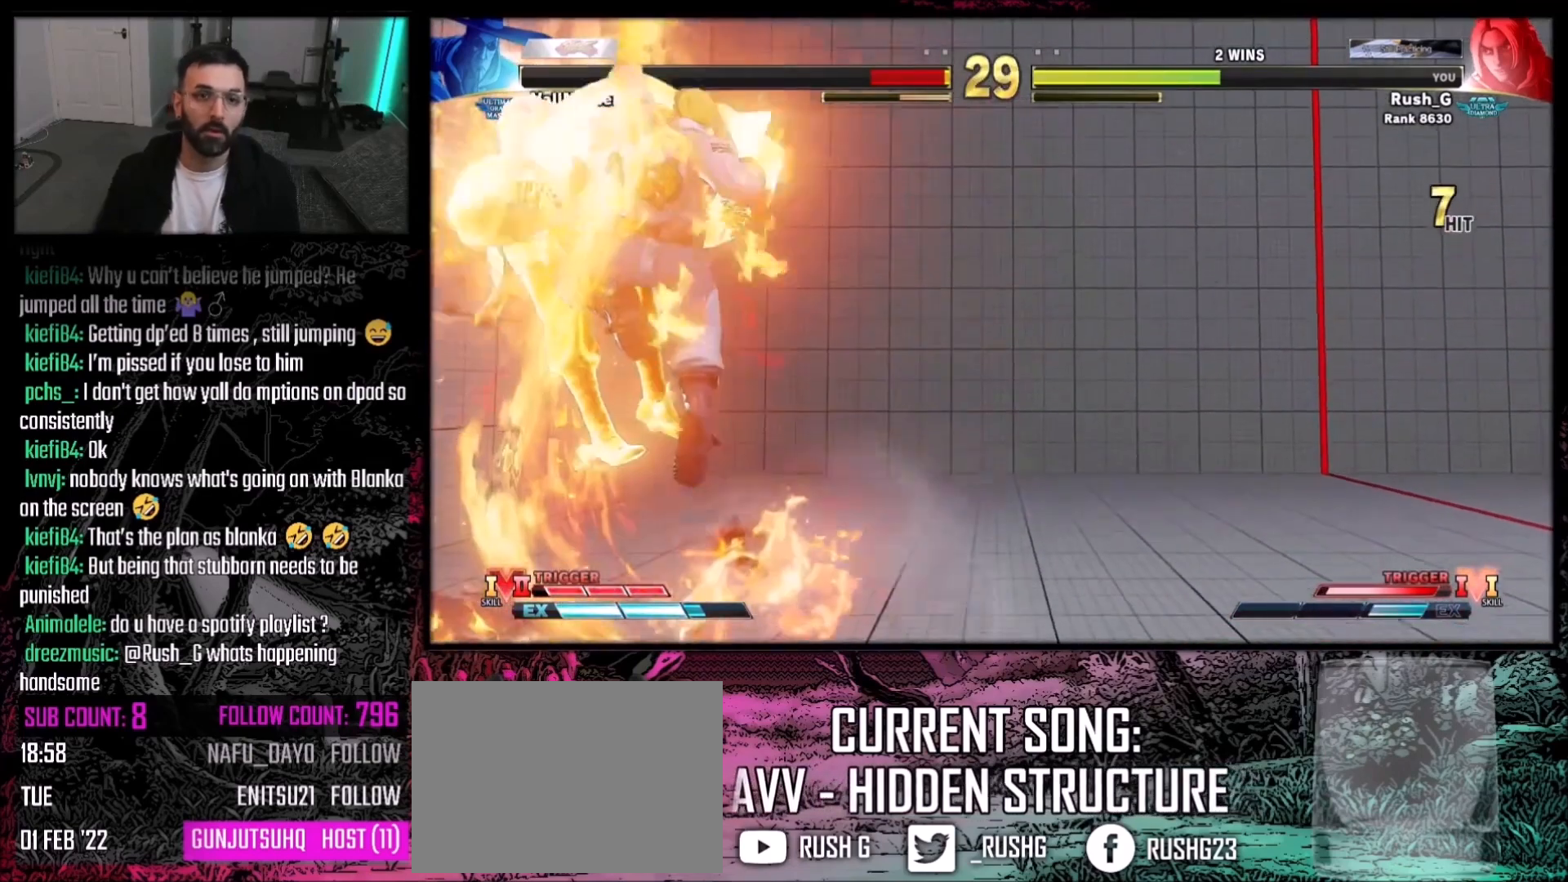
{"buttons": [], "events": []}
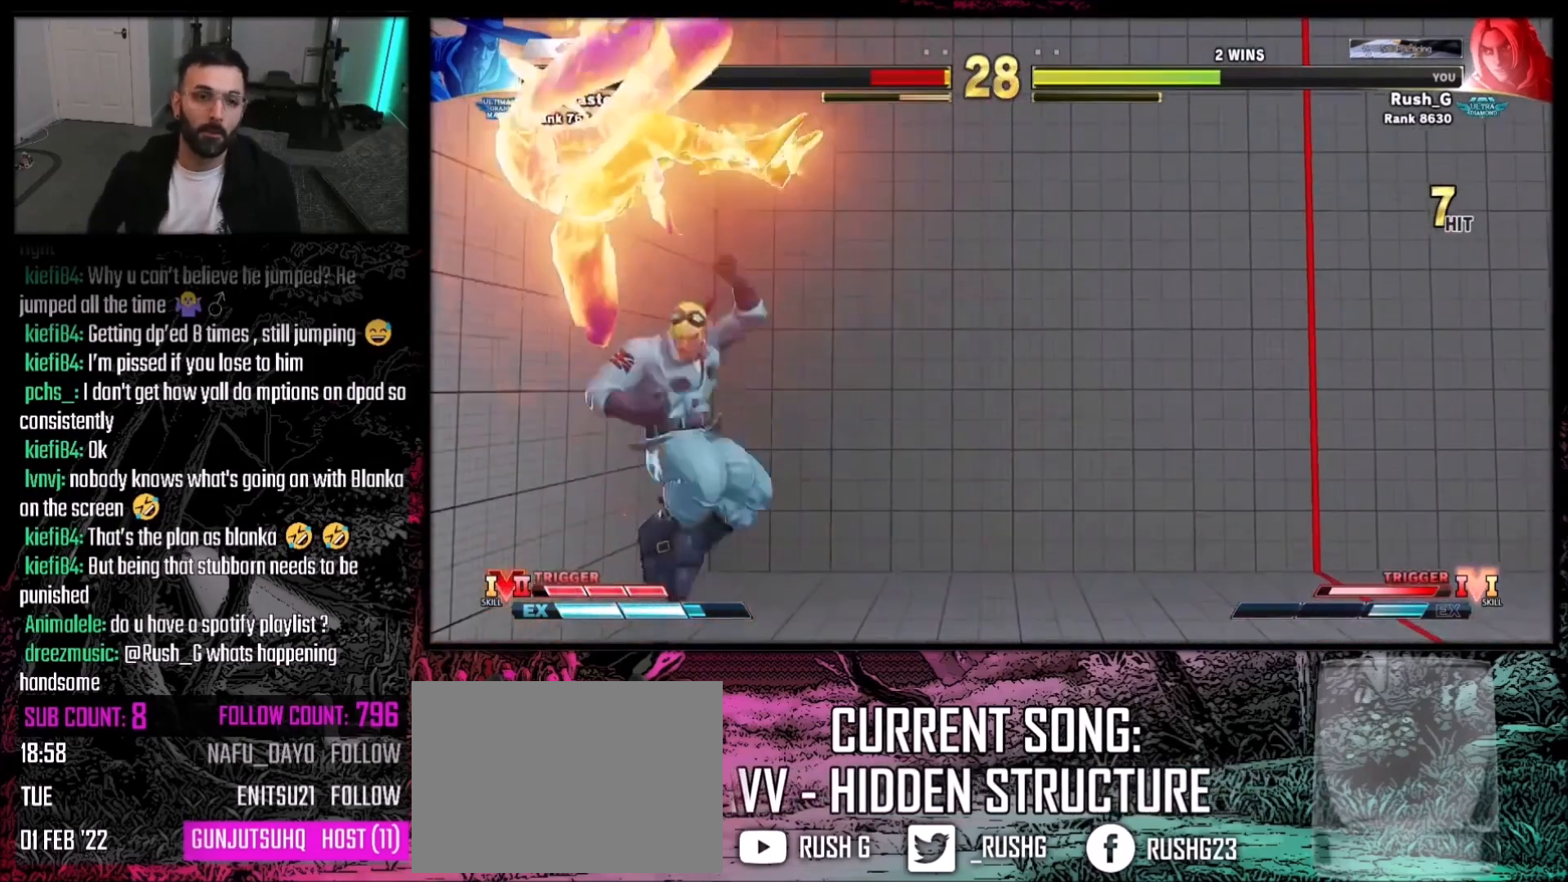
{"buttons": ["DPAD_DOWN", "DPAD_RIGHT"], "events": [[467, "DPAD_DOWN", "down"], [467, "DPAD_RIGHT", "down"]]}
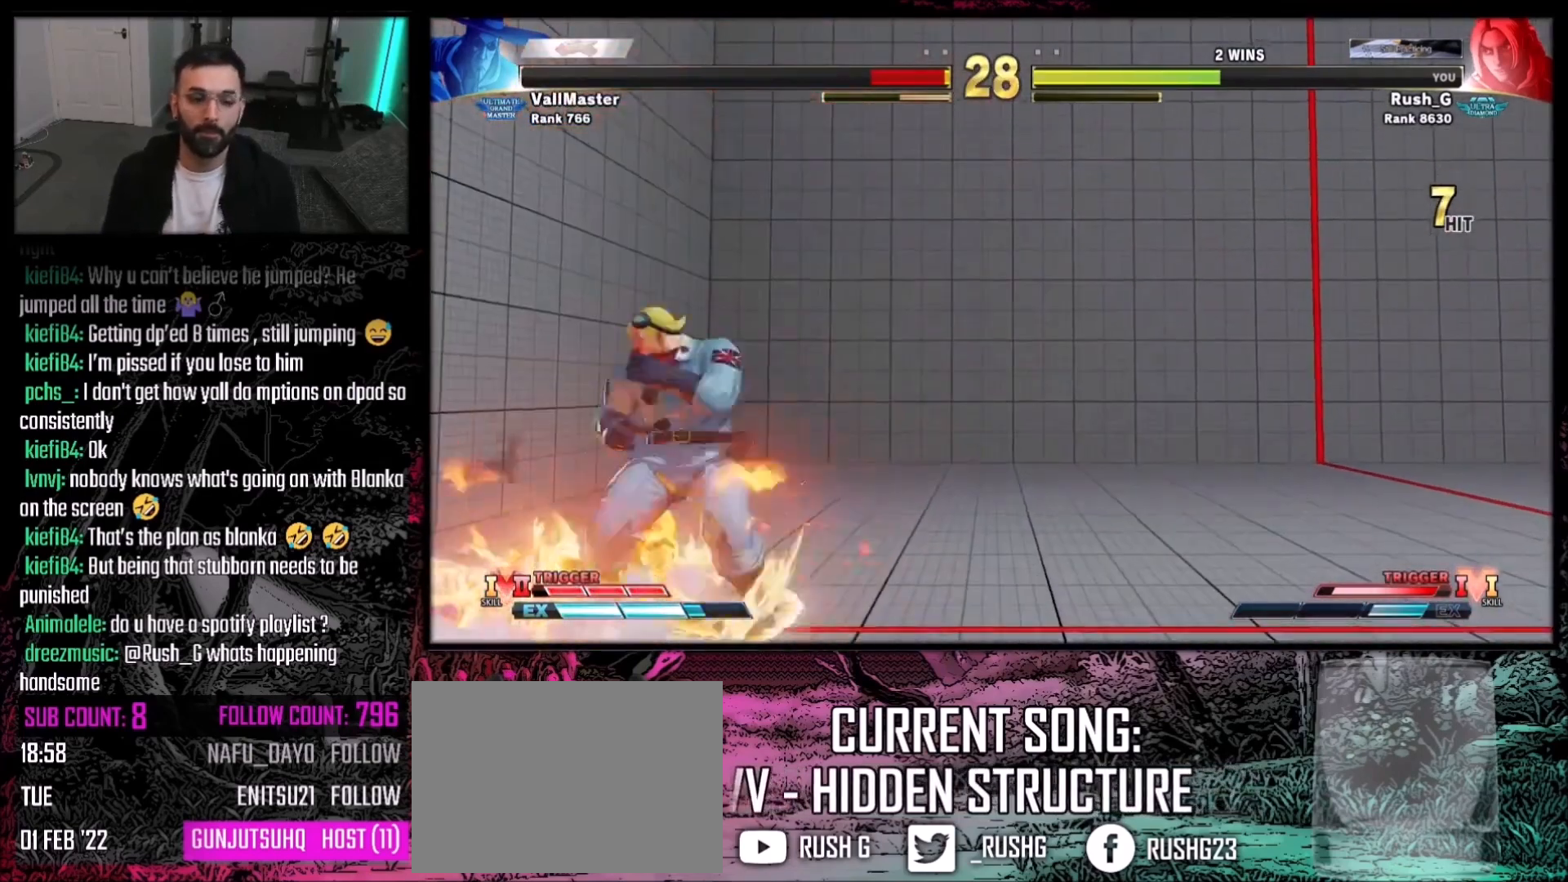
{"buttons": ["CROSS", "DPAD_DOWN", "DPAD_RIGHT"], "events": [[501, "CROSS", "down"]]}
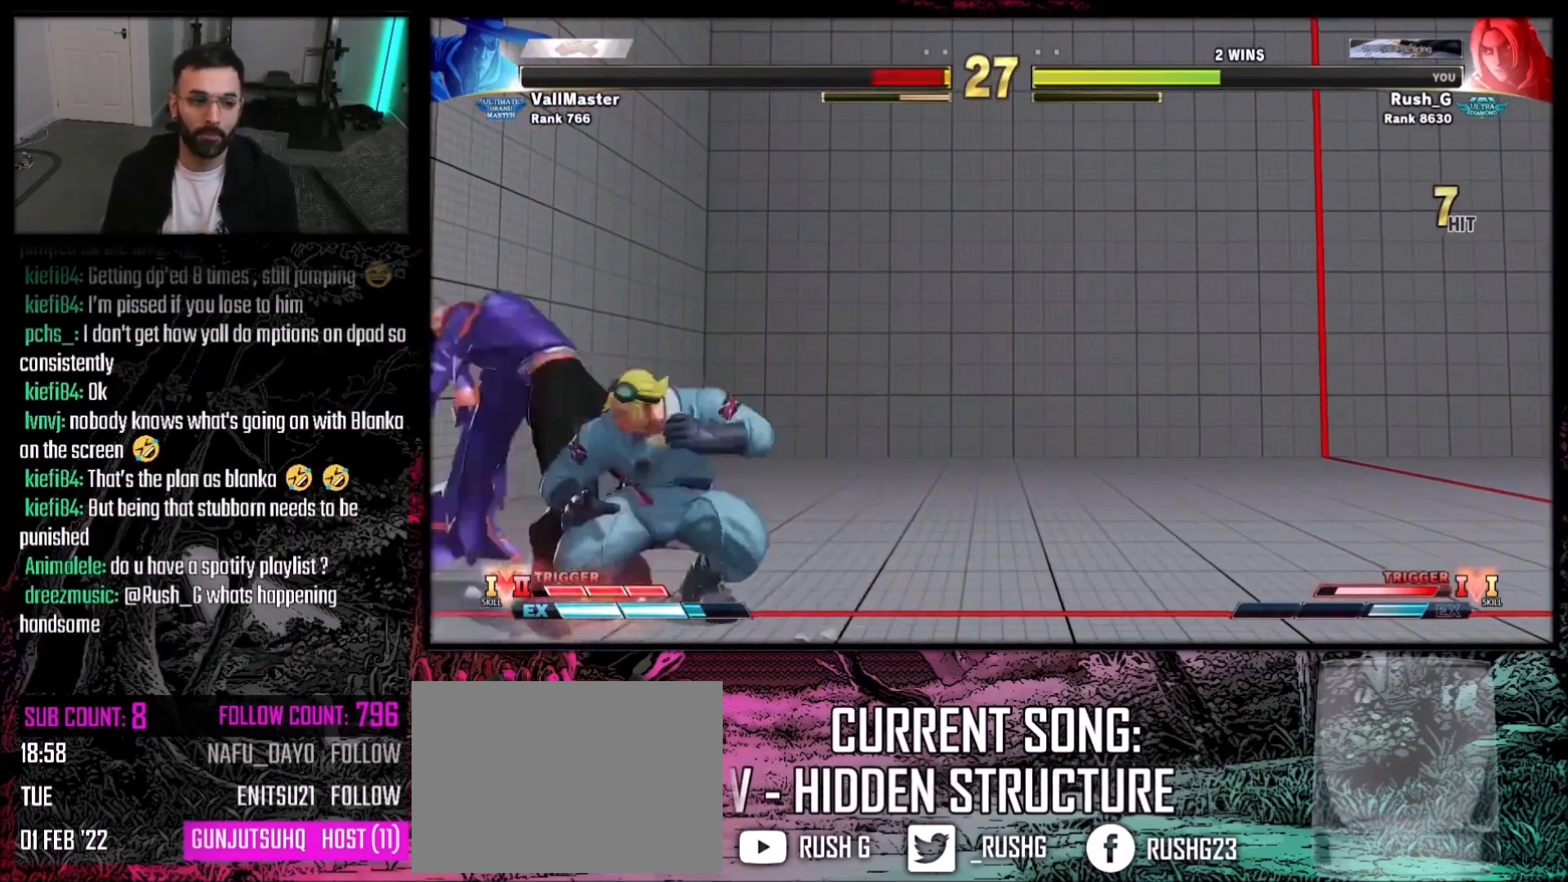
{"buttons": ["CROSS", "SQUARE"], "events": [[100, "CROSS", "up"], [133, "DPAD_DOWN", "up"], [133, "DPAD_RIGHT", "up"], [200, "DPAD_LEFT", "down"], [400, "CROSS", "down"], [434, "DPAD_LEFT", "up"], [434, "SQUARE", "down"]]}
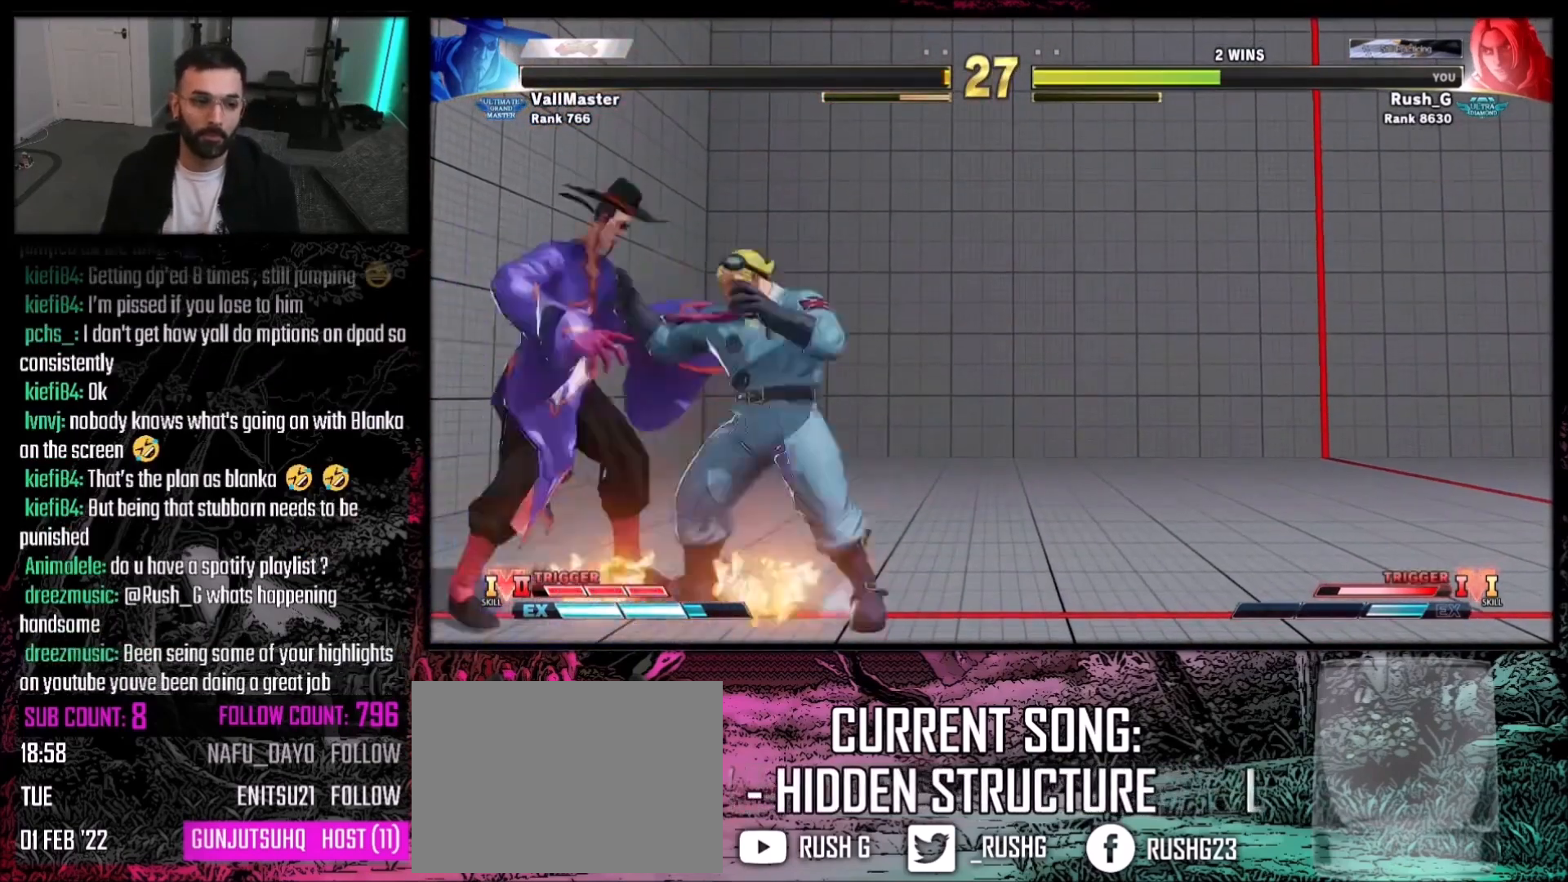
{"buttons": [], "events": [[100, "CROSS", "up"], [100, "SQUARE", "up"]]}
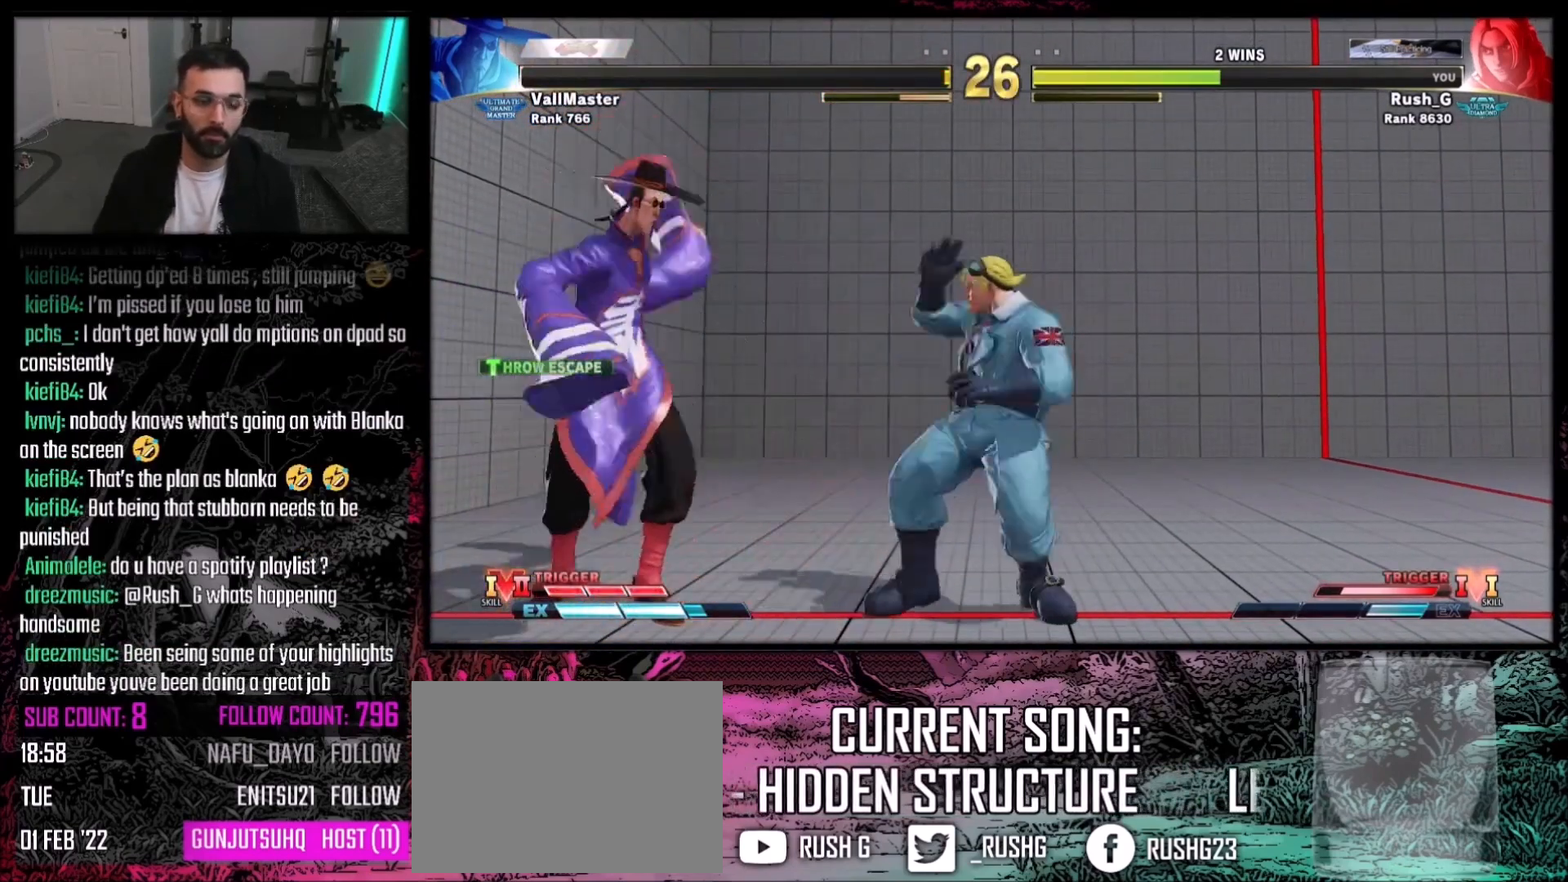
{"buttons": ["DPAD_DOWN", "DPAD_RIGHT"], "events": [[100, "DPAD_RIGHT", "down"], [133, "DPAD_DOWN", "down"]]}
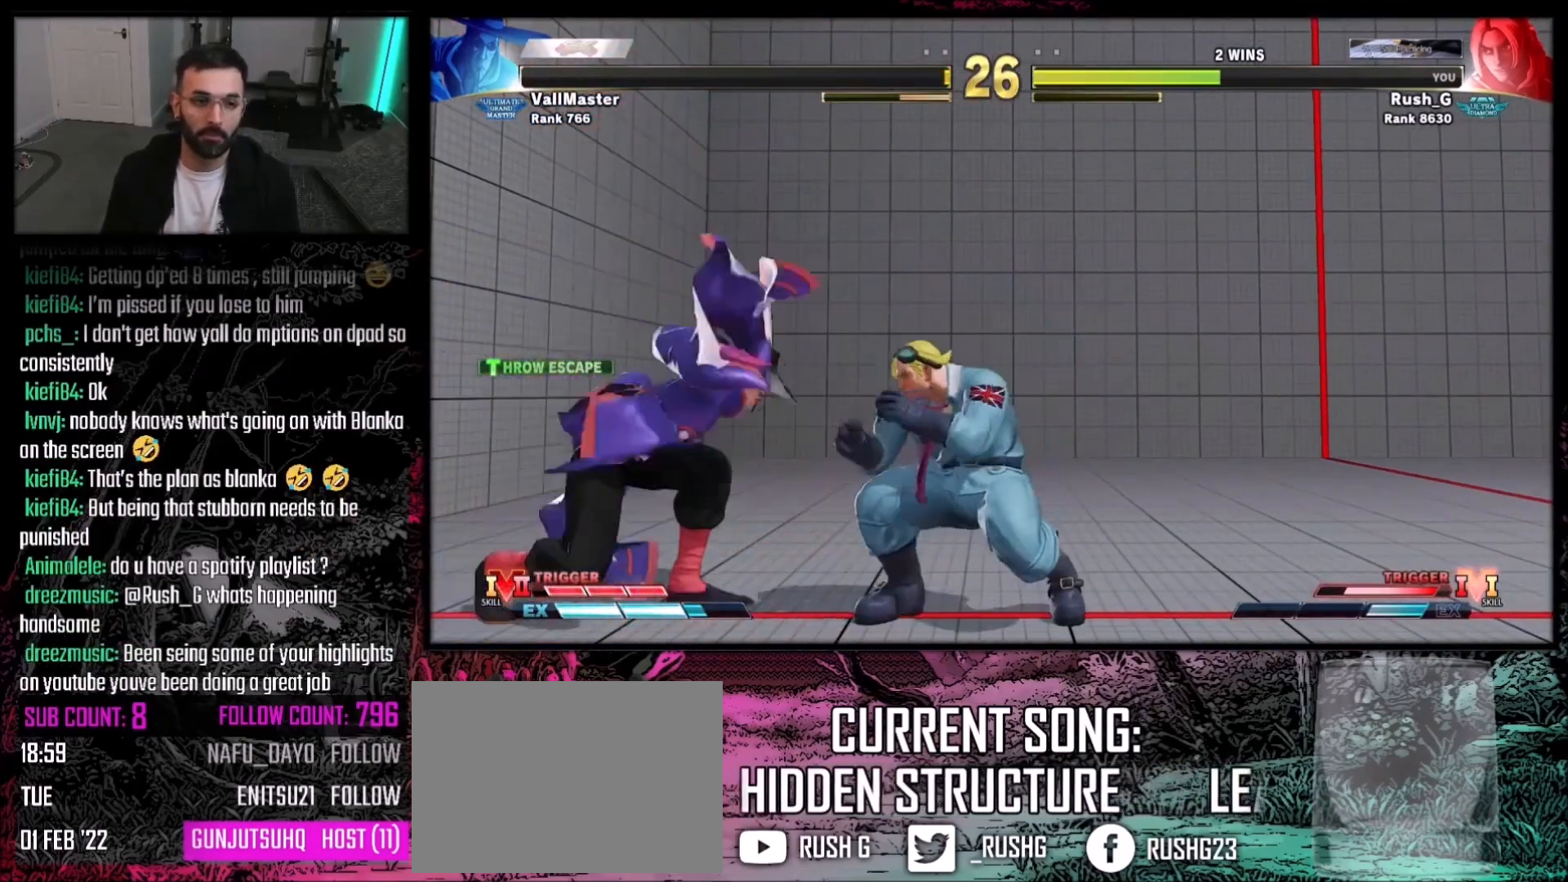
{"buttons": ["DPAD_DOWN", "DPAD_RIGHT"], "events": []}
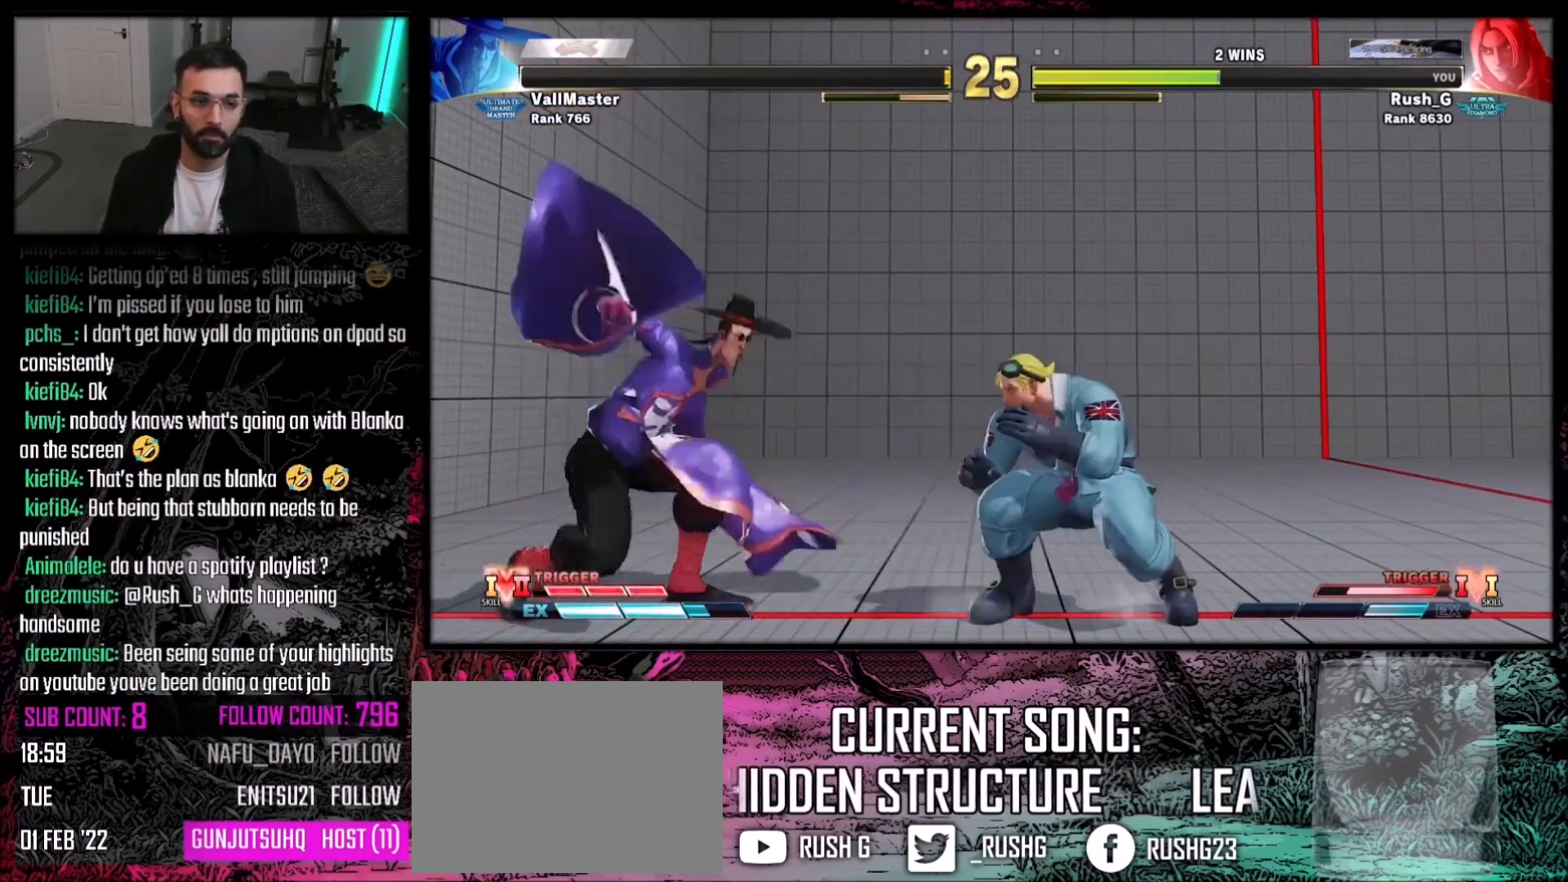
{"buttons": ["DPAD_DOWN", "DPAD_RIGHT"], "events": []}
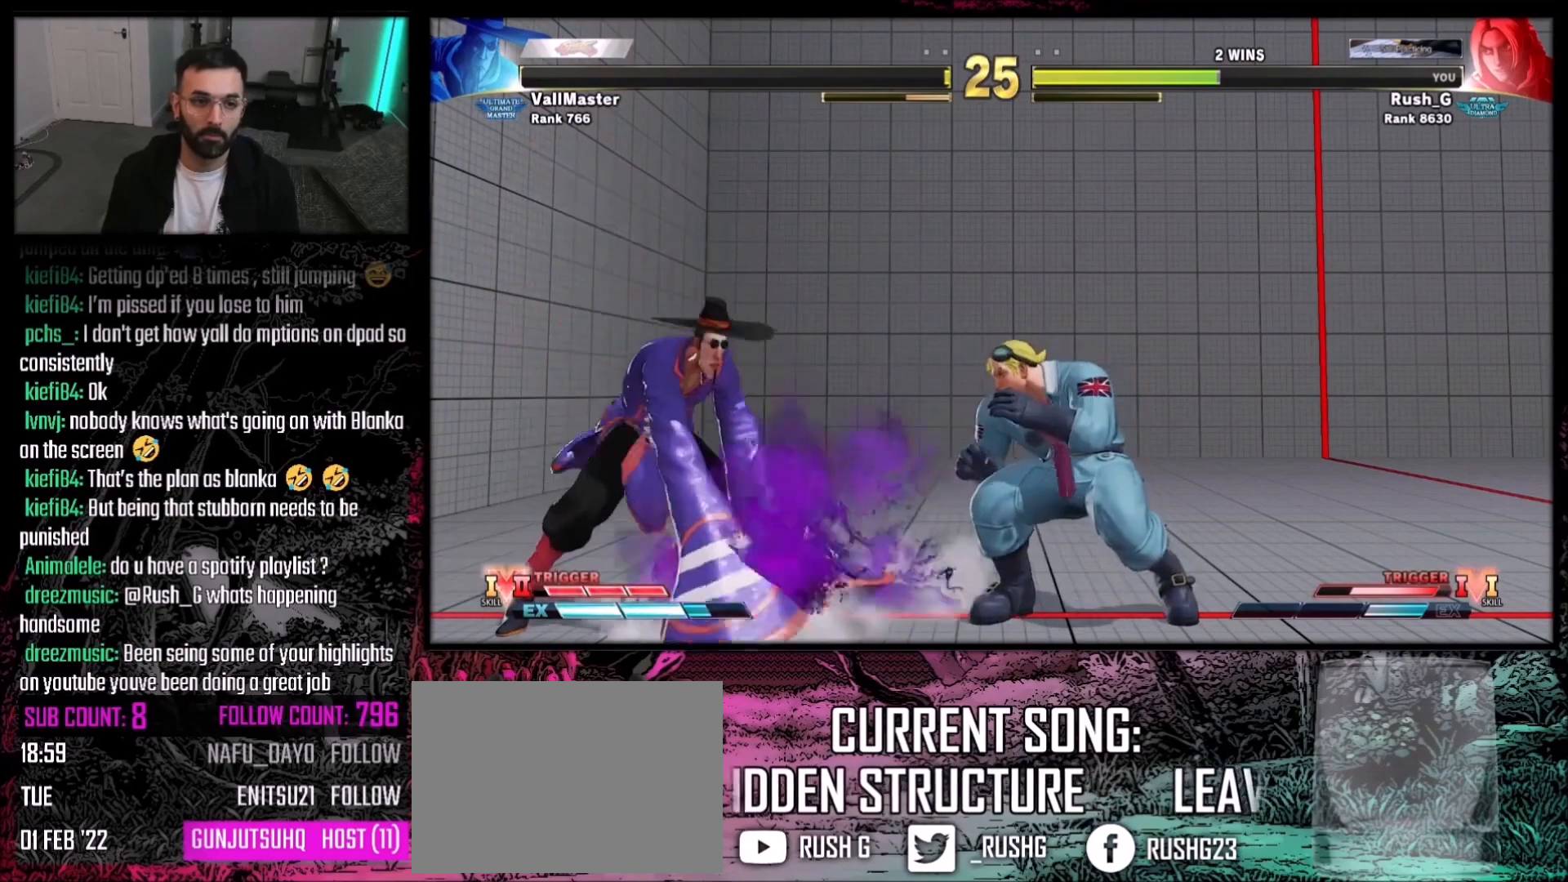
{"buttons": ["DPAD_RIGHT"], "events": [[167, "DPAD_DOWN", "up"], [334, "DPAD_DOWN", "down"], [501, "DPAD_DOWN", "up"]]}
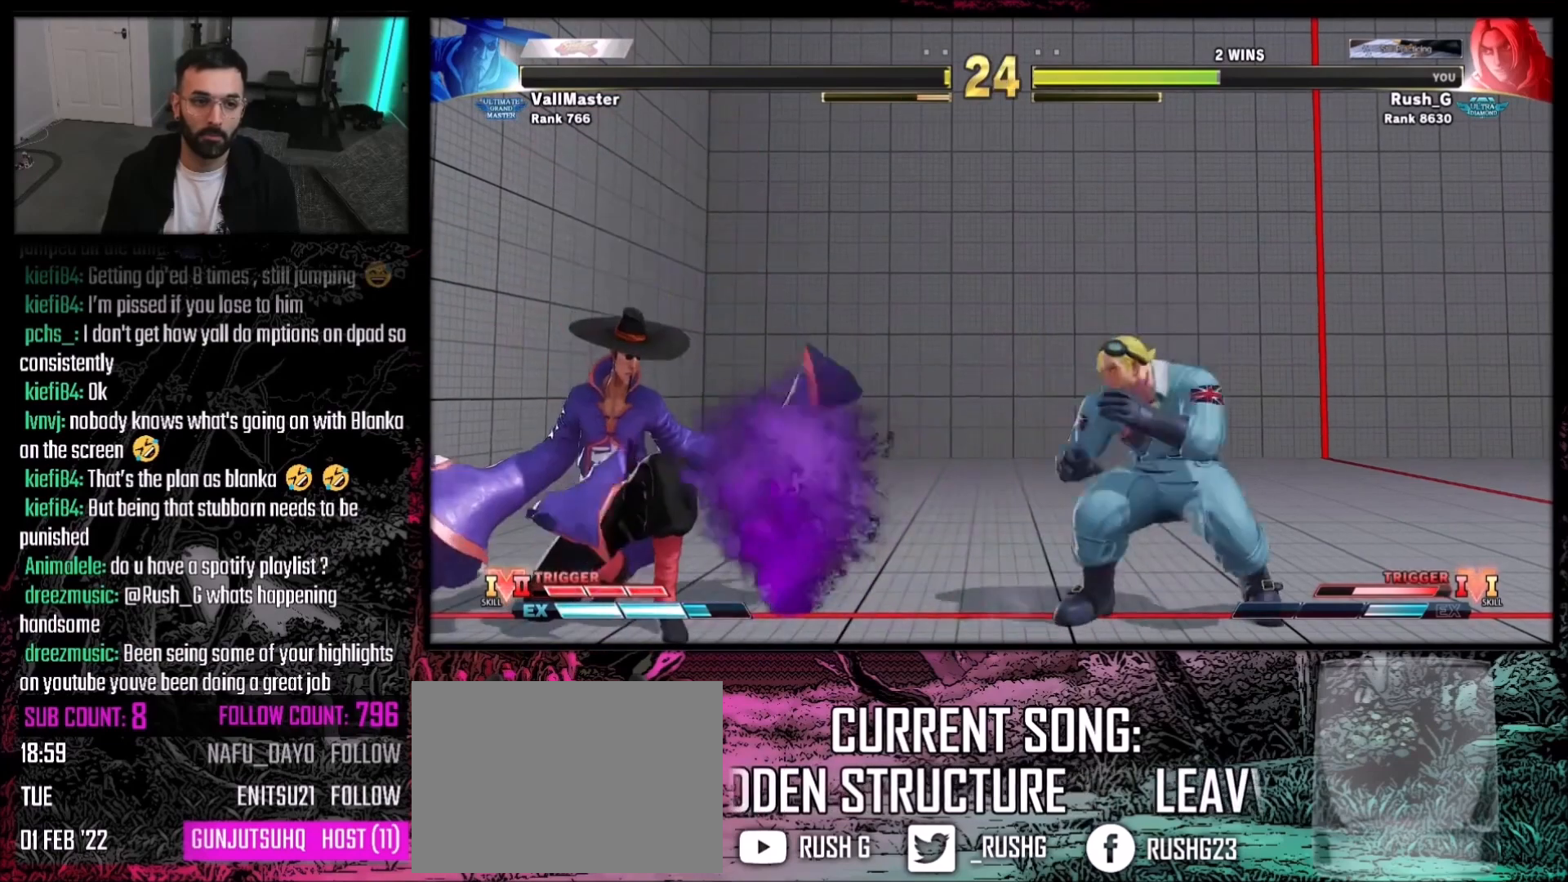
{"buttons": ["DPAD_DOWN"], "events": [[100, "DPAD_DOWN", "down"], [200, "DPAD_RIGHT", "up"]]}
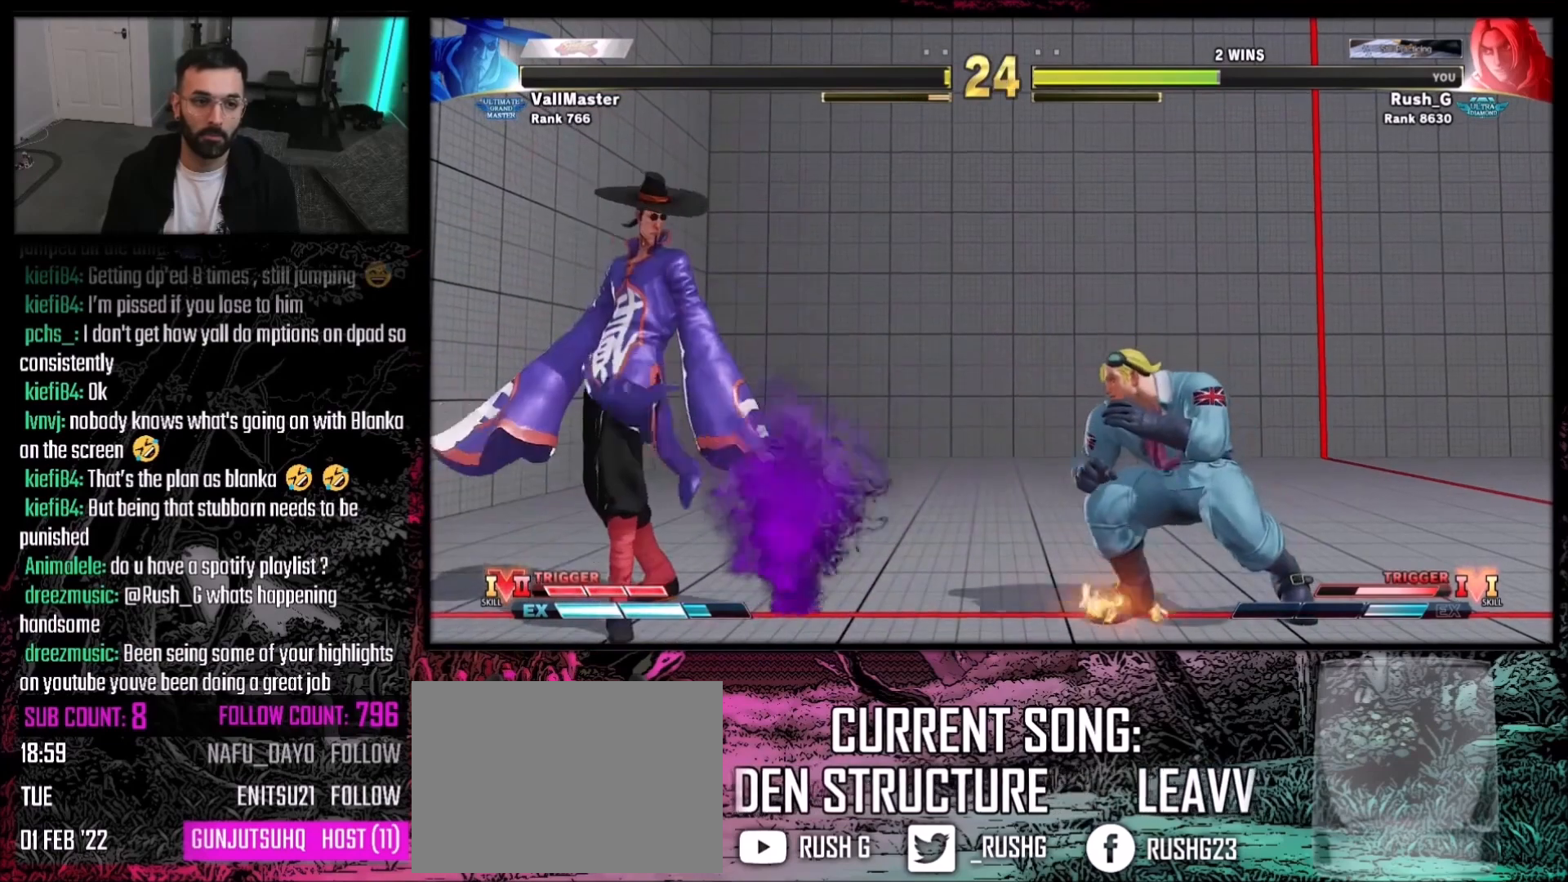
{"buttons": ["DPAD_RIGHT"], "events": [[100, "DPAD_DOWN", "up"], [100, "DPAD_LEFT", "down"], [167, "DPAD_DOWN", "down"], [167, "DPAD_LEFT", "up"], [167, "DPAD_RIGHT", "down"], [301, "DPAD_DOWN", "up"]]}
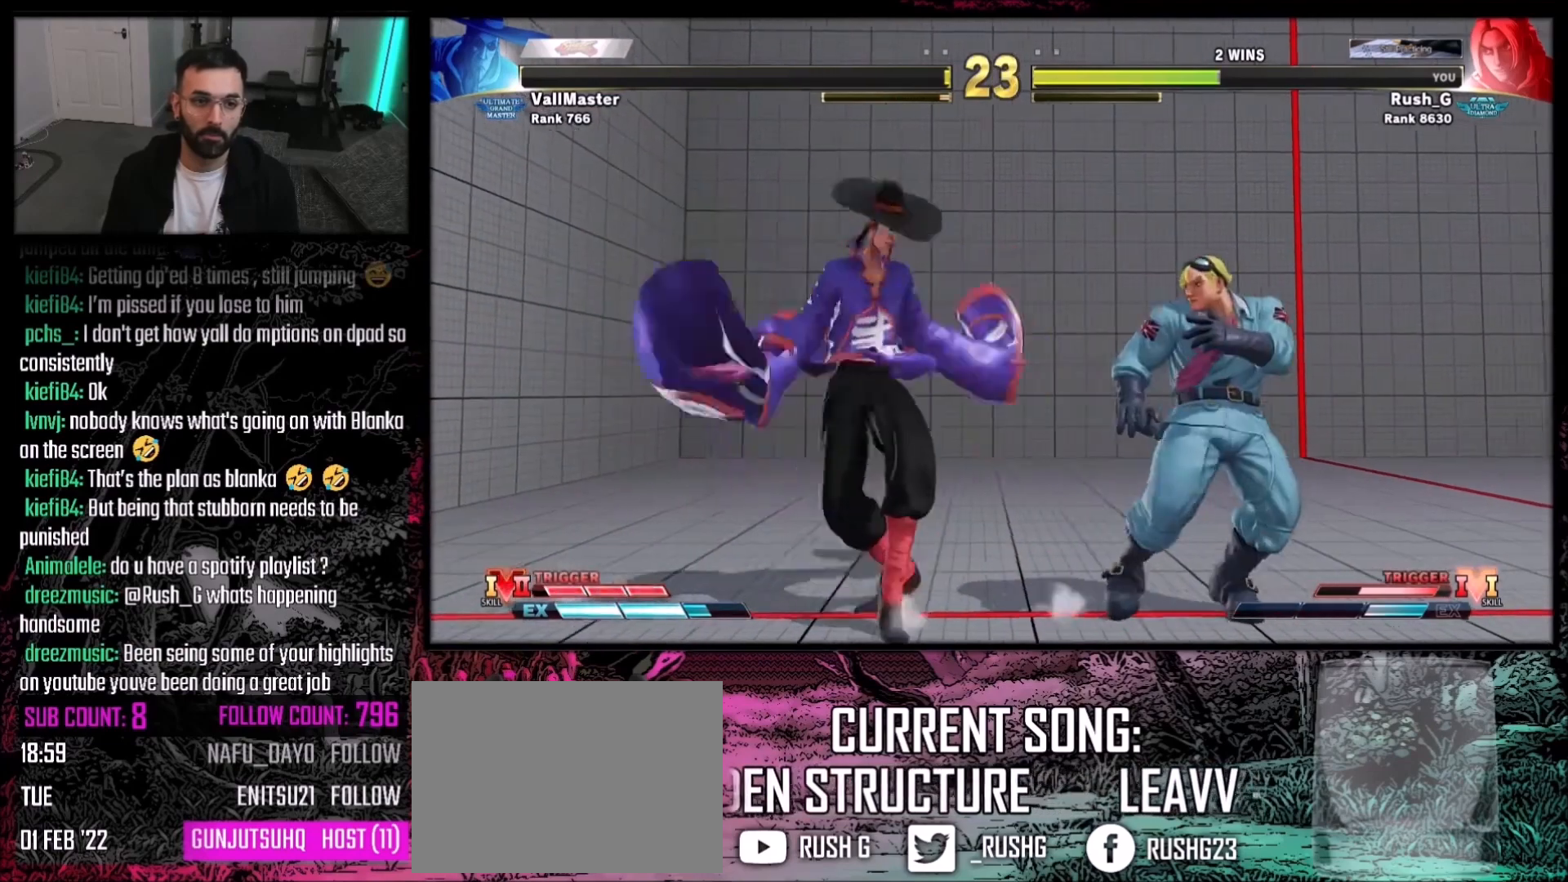
{"buttons": ["DPAD_DOWN", "DPAD_RIGHT"], "events": [[100, "SQUARE", "down"], [167, "SQUARE", "up"], [334, "DPAD_DOWN", "down"]]}
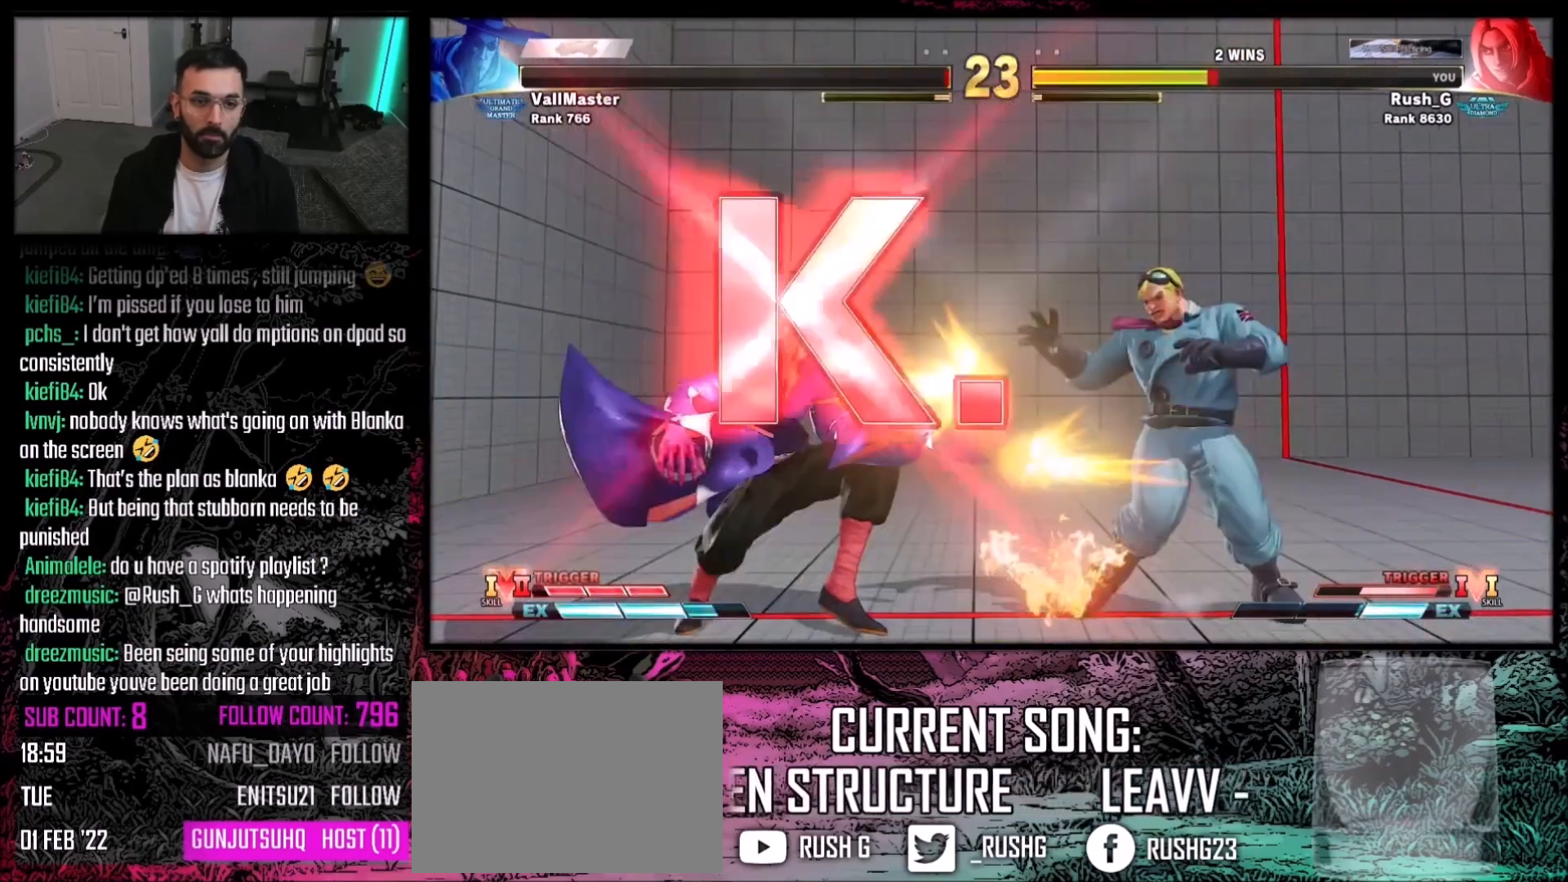
{"buttons": [], "events": [[67, "DPAD_DOWN", "up"], [100, "DPAD_RIGHT", "up"]]}
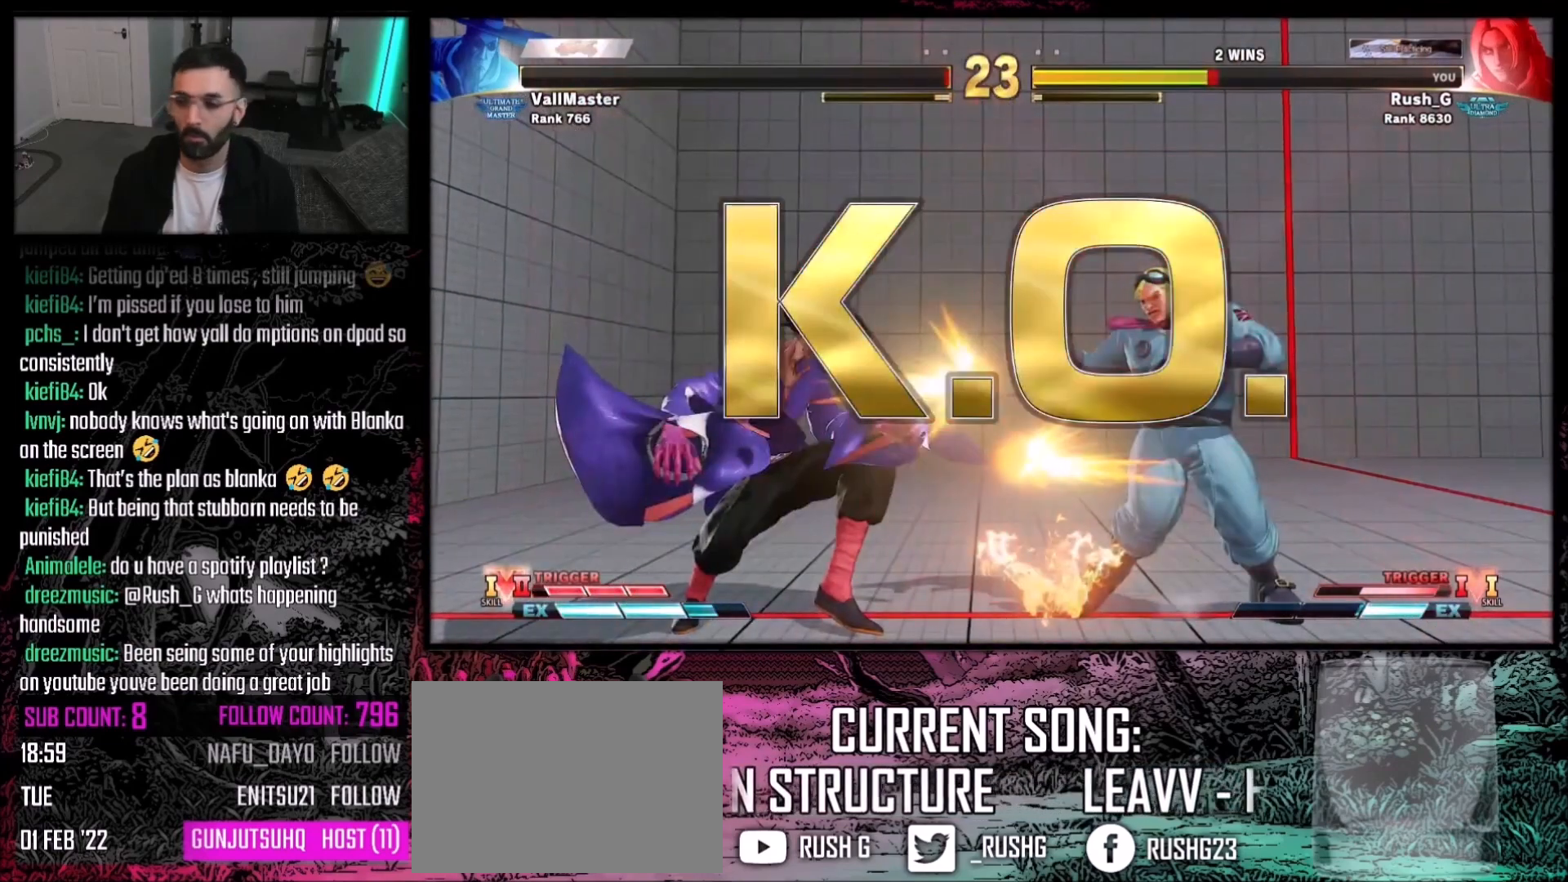
{"buttons": [], "events": []}
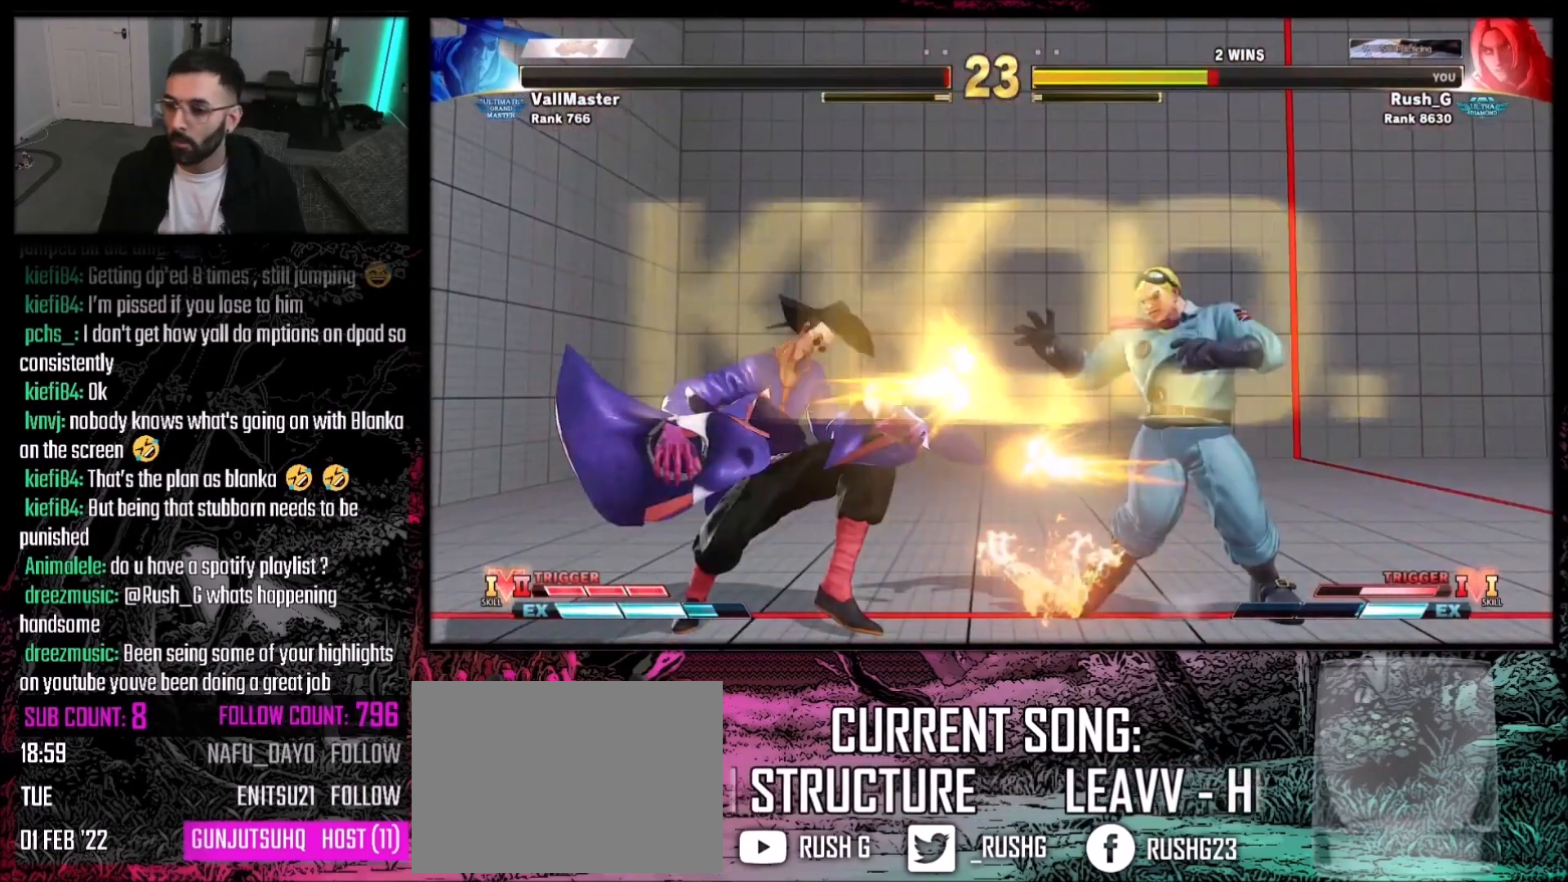
{"buttons": ["DPAD_DOWN", "DPAD_LEFT"], "events": [[234, "DPAD_DOWN", "down"], [267, "DPAD_LEFT", "down"]]}
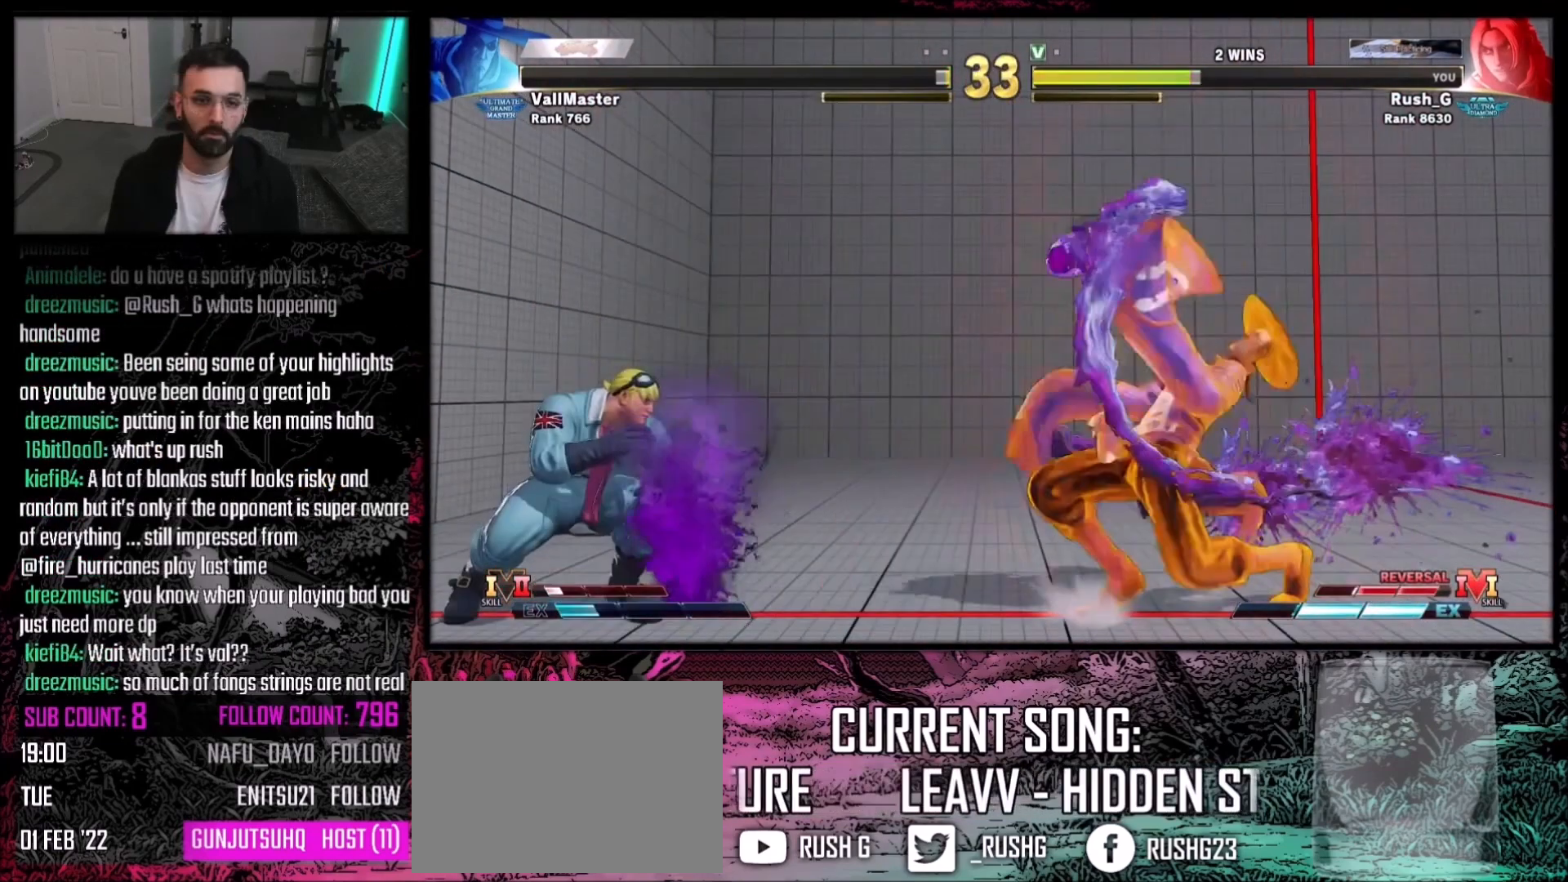
{"buttons": ["DPAD_DOWN", "DPAD_LEFT"], "events": []}
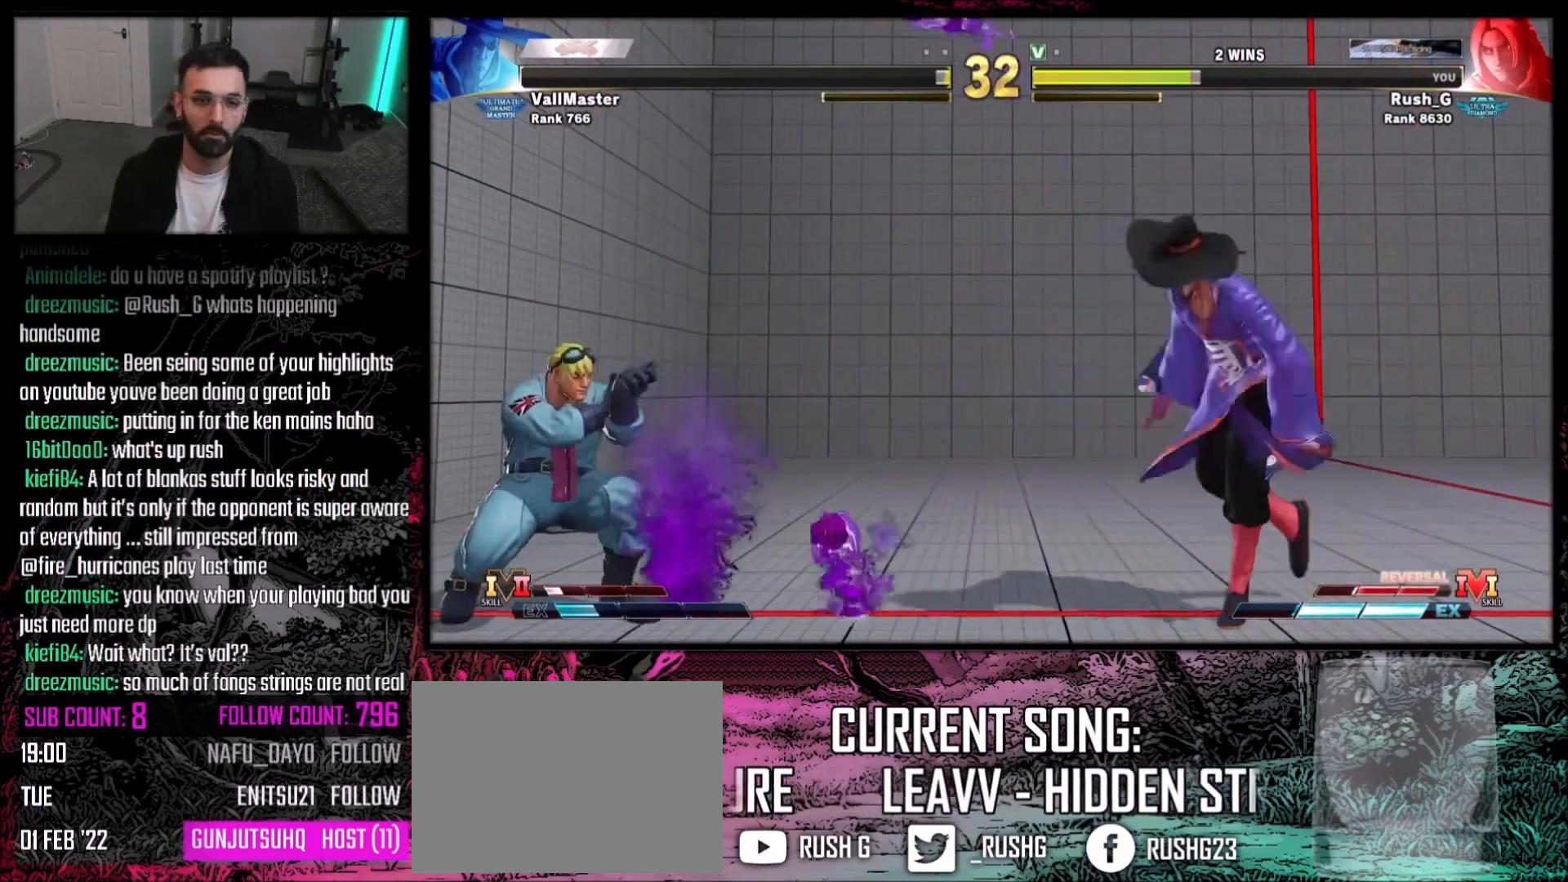
{"buttons": [], "events": [[34, "DPAD_DOWN", "up"], [234, "DPAD_UP", "down"], [434, "DPAD_LEFT", "up"], [434, "DPAD_UP", "up"]]}
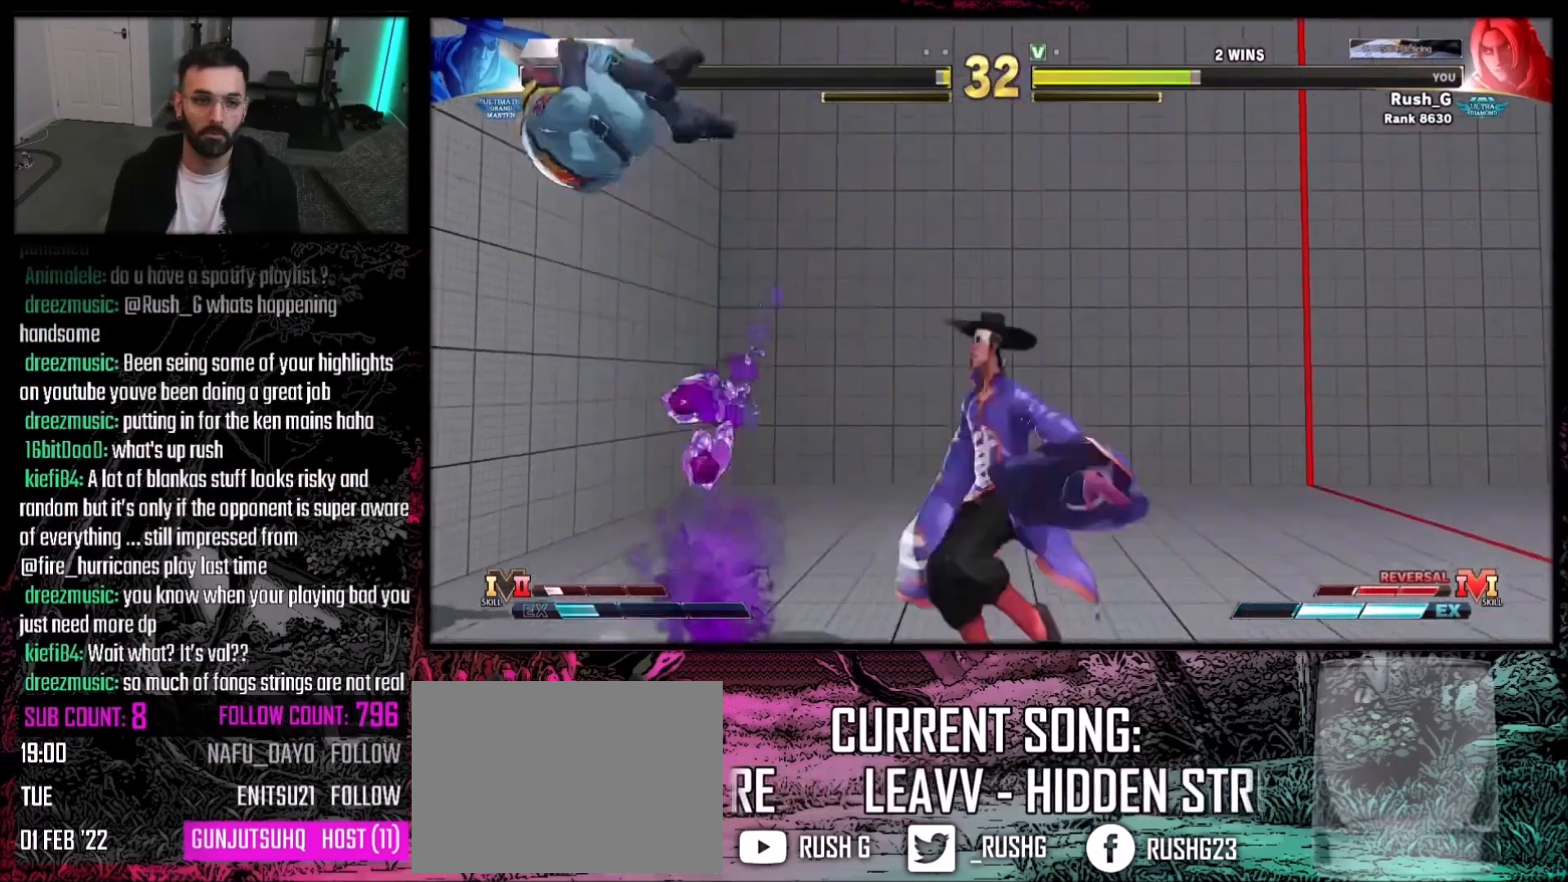
{"buttons": ["DPAD_DOWN", "DPAD_LEFT"], "events": [[200, "DPAD_DOWN", "down"], [200, "DPAD_LEFT", "down"]]}
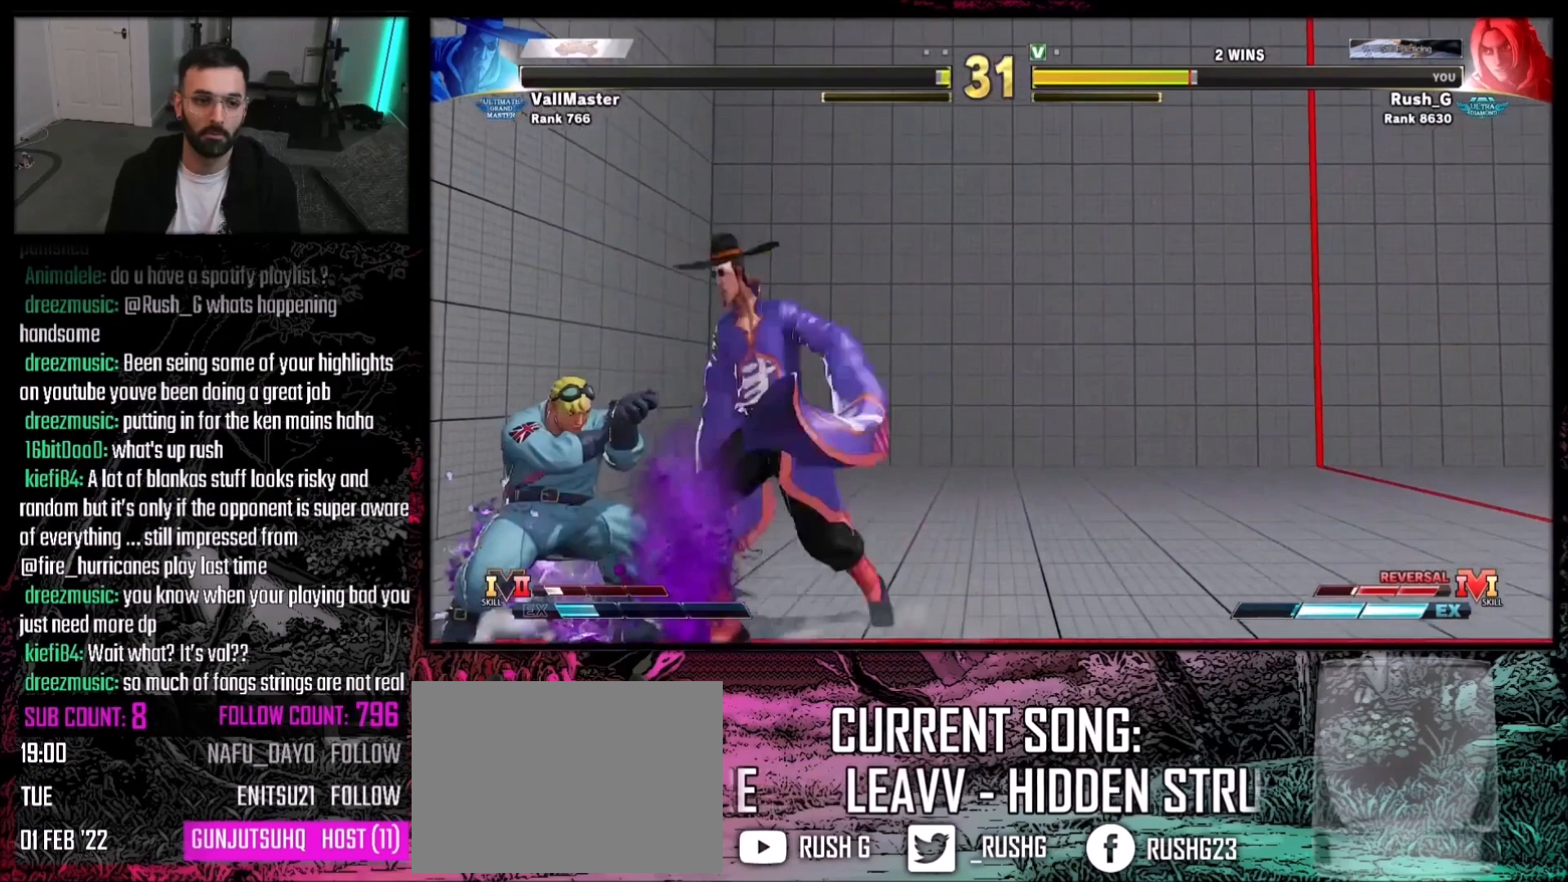
{"buttons": ["DPAD_DOWN", "DPAD_RIGHT"], "events": [[501, "DPAD_LEFT", "up"], [501, "DPAD_RIGHT", "down"]]}
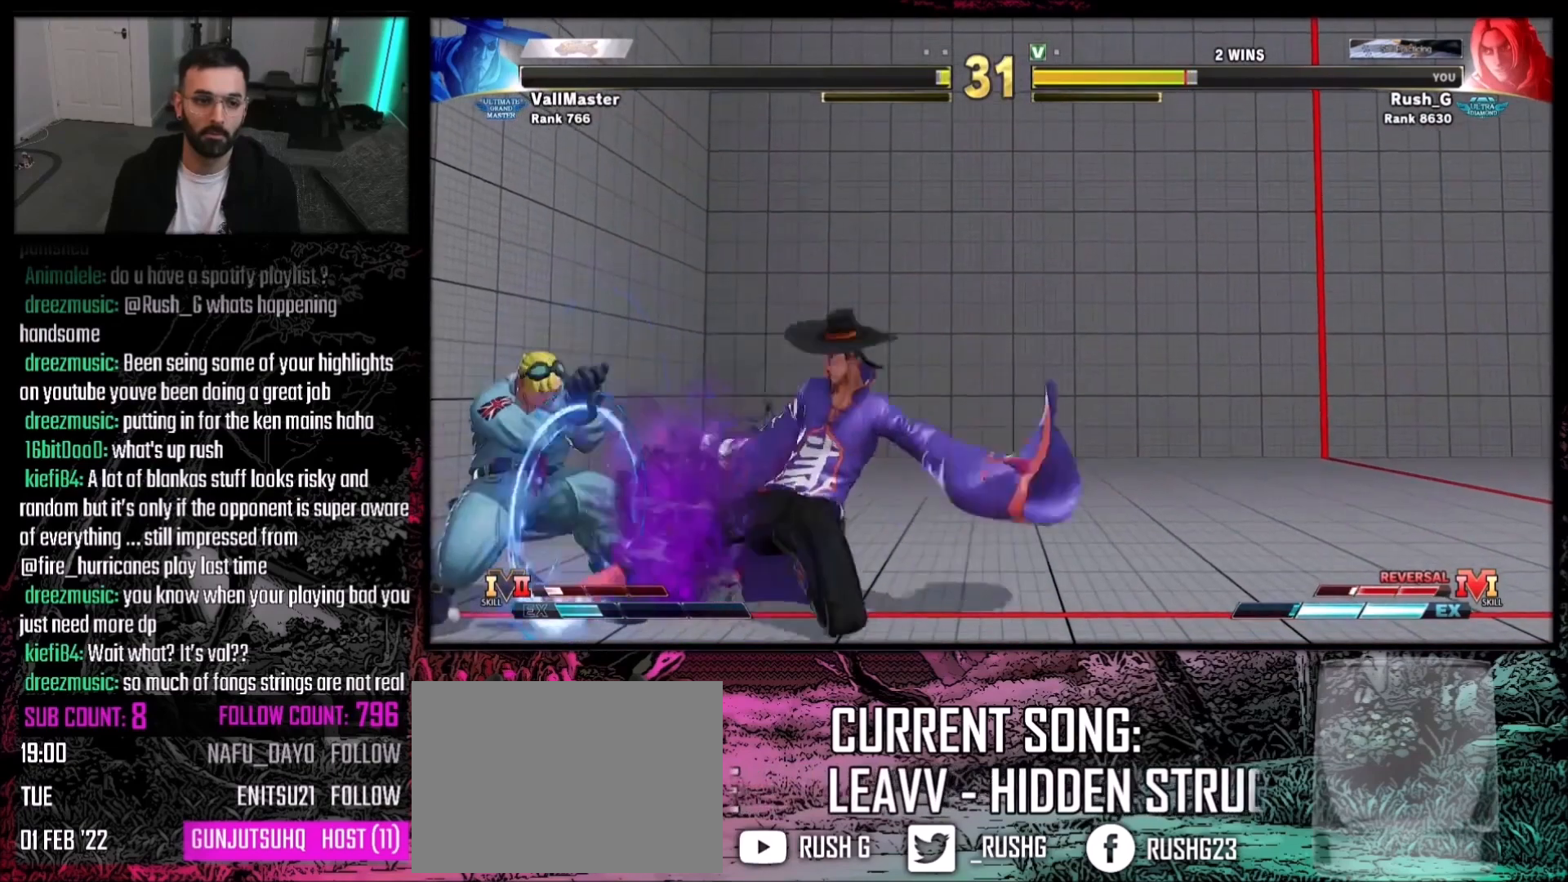
{"buttons": [], "events": [[33, "DPAD_DOWN", "up"], [33, "L2", "down"], [67, "DPAD_RIGHT", "up"], [133, "L2", "up"]]}
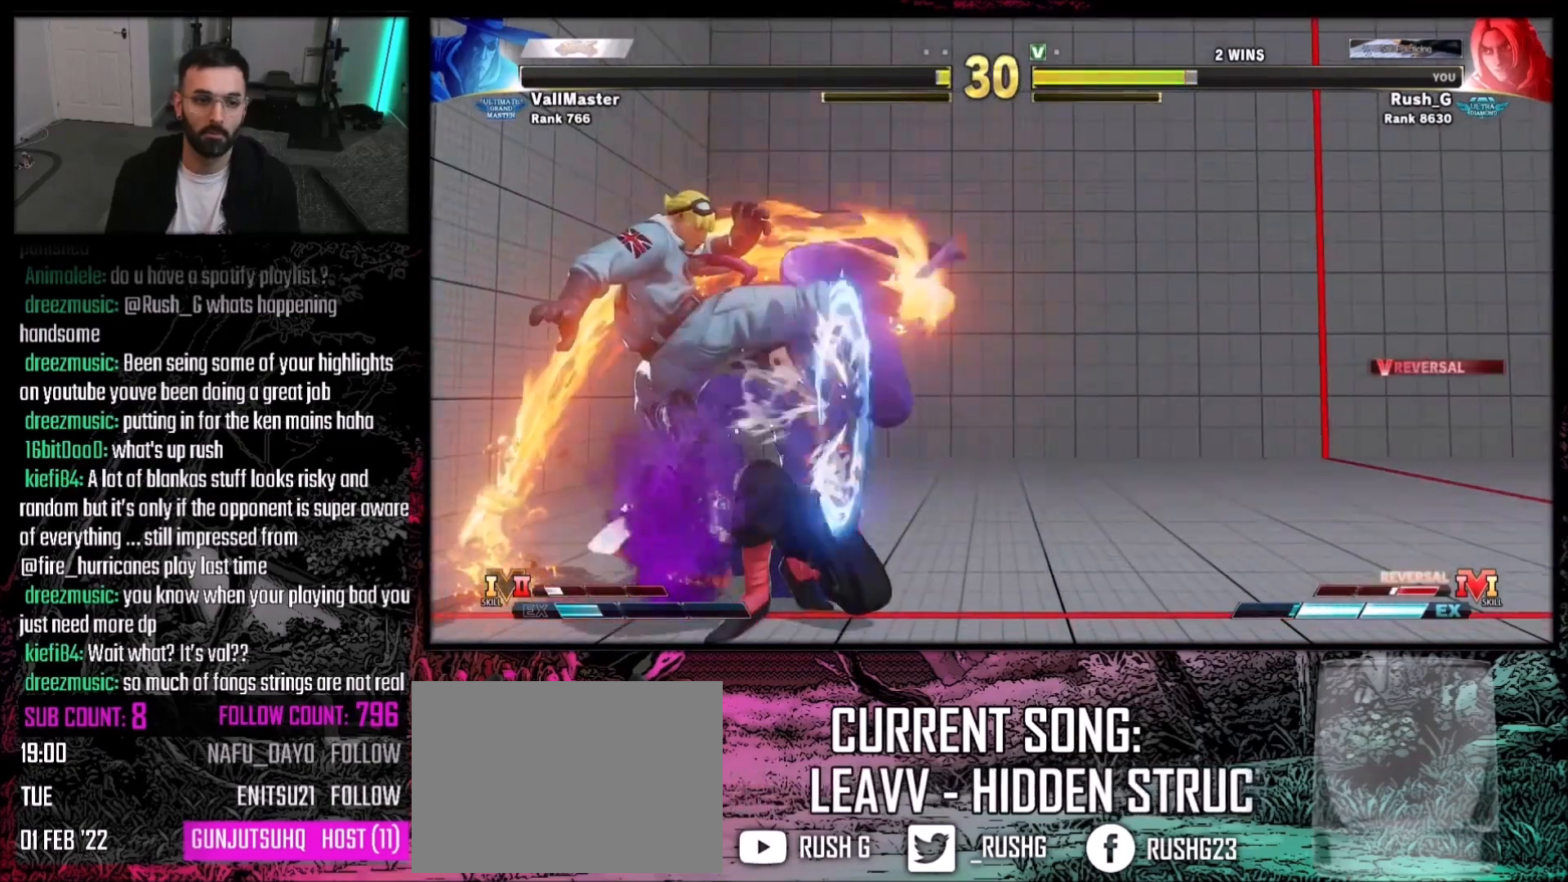
{"buttons": ["CROSS"], "events": [[234, "DPAD_LEFT", "down"], [501, "CROSS", "down"], [501, "DPAD_LEFT", "up"]]}
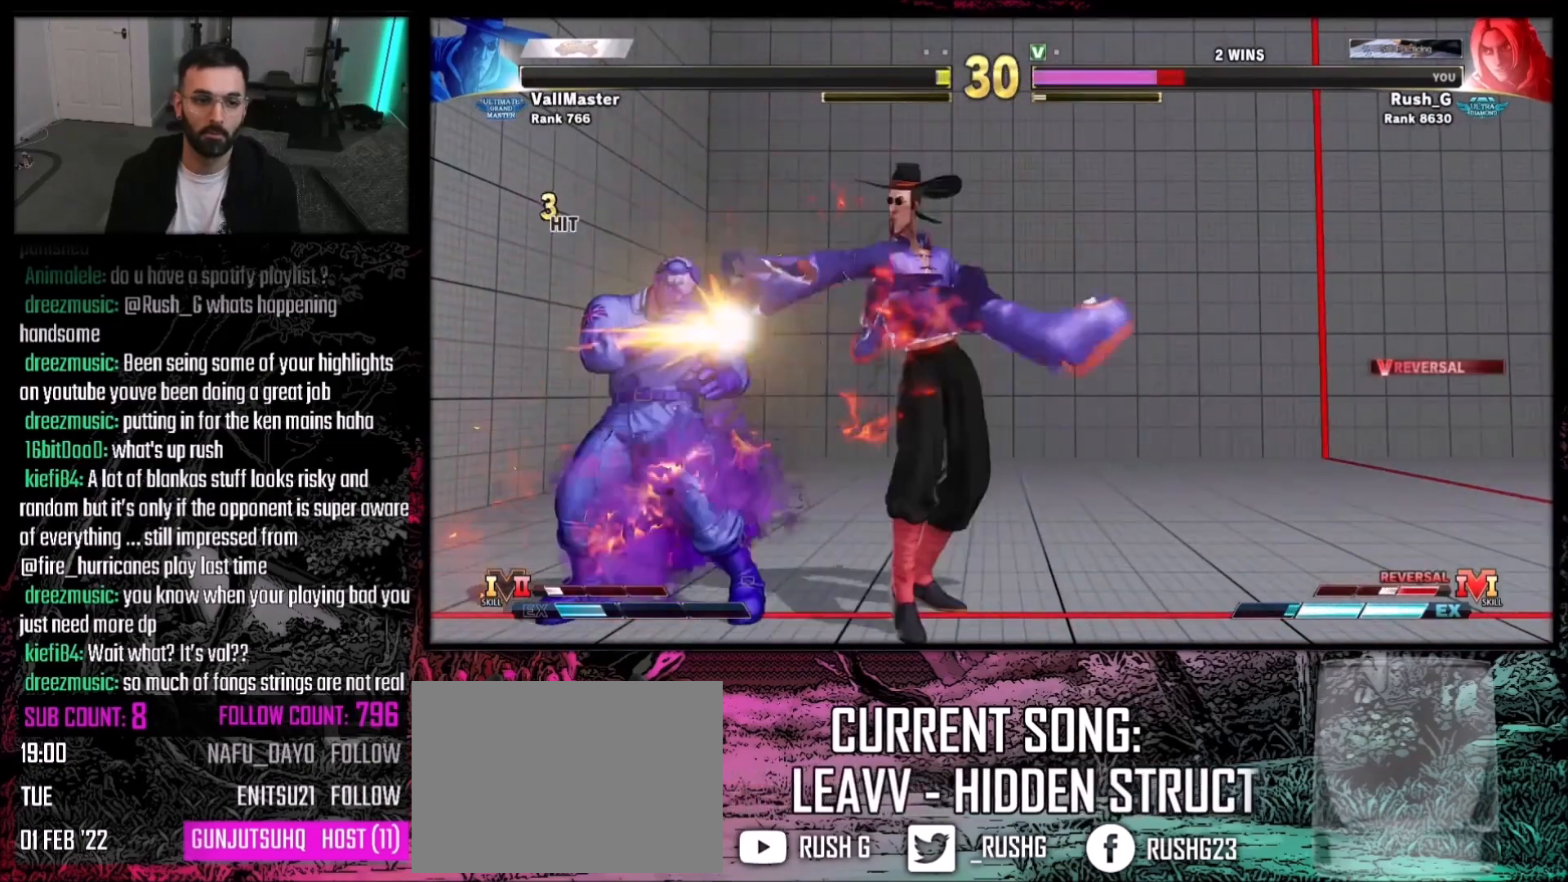
{"buttons": ["DPAD_DOWN", "DPAD_LEFT"], "events": [[100, "CROSS", "up"], [167, "DPAD_DOWN", "down"], [167, "DPAD_LEFT", "down"]]}